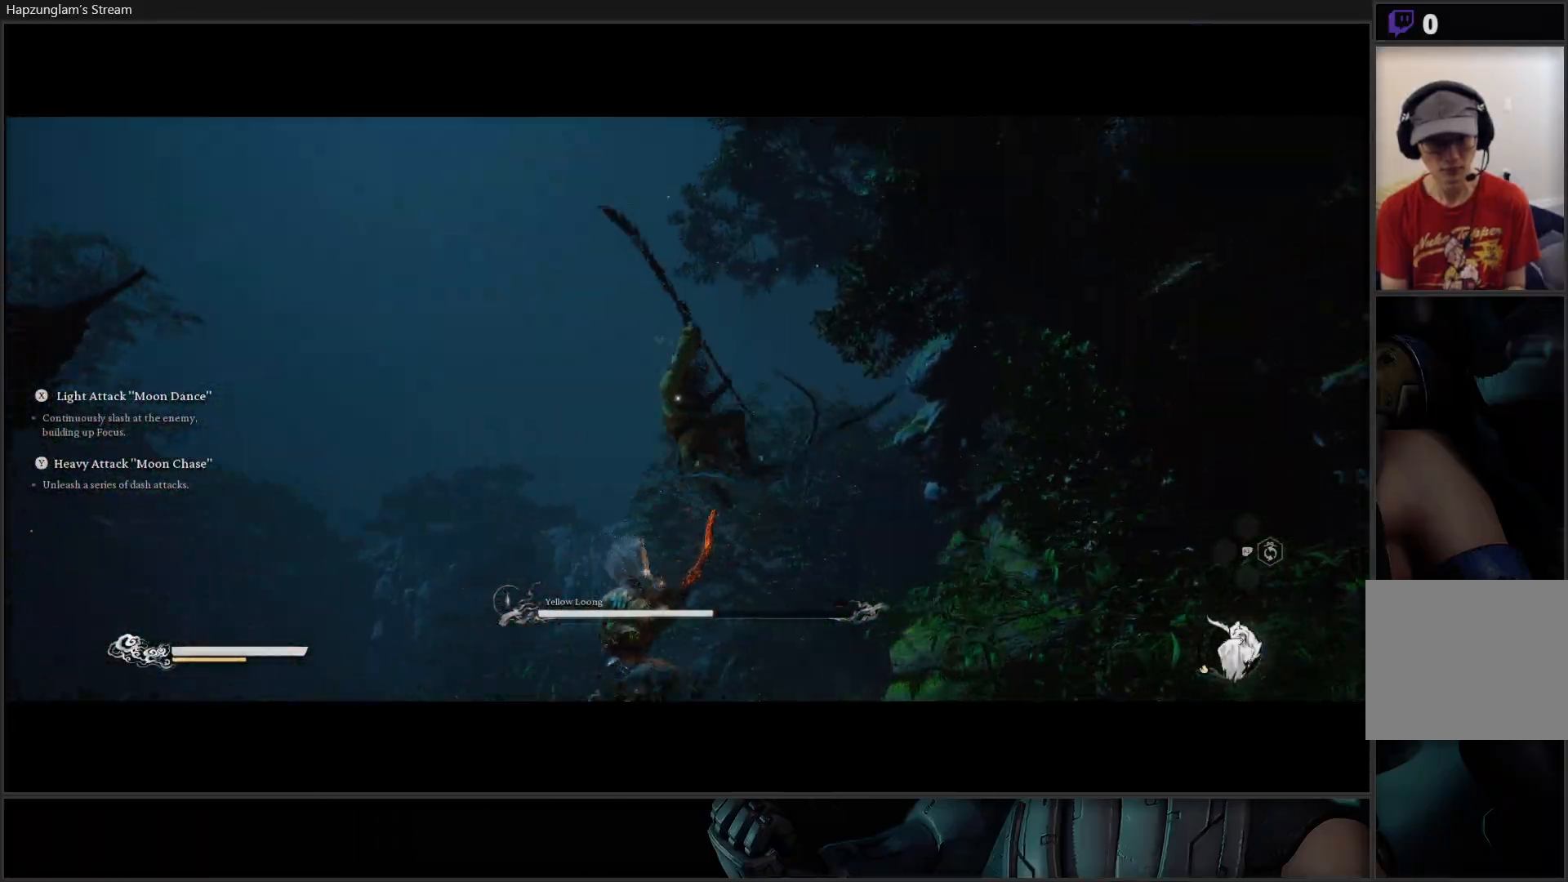
Gameplay with a controller (Xbox layout); each line is a JSON object with the inputs held at the frame after it. "events" lists button and stick changes between this image and that frame as [ms after this image, input, new state], when the widget could be followed in between. Not read: START.
{"buttons": [], "left_stick": "left", "right_stick": "center", "events": [[67, "B", "down"], [200, "B", "up"], [217, "B", "down"], [334, "B", "up"]]}
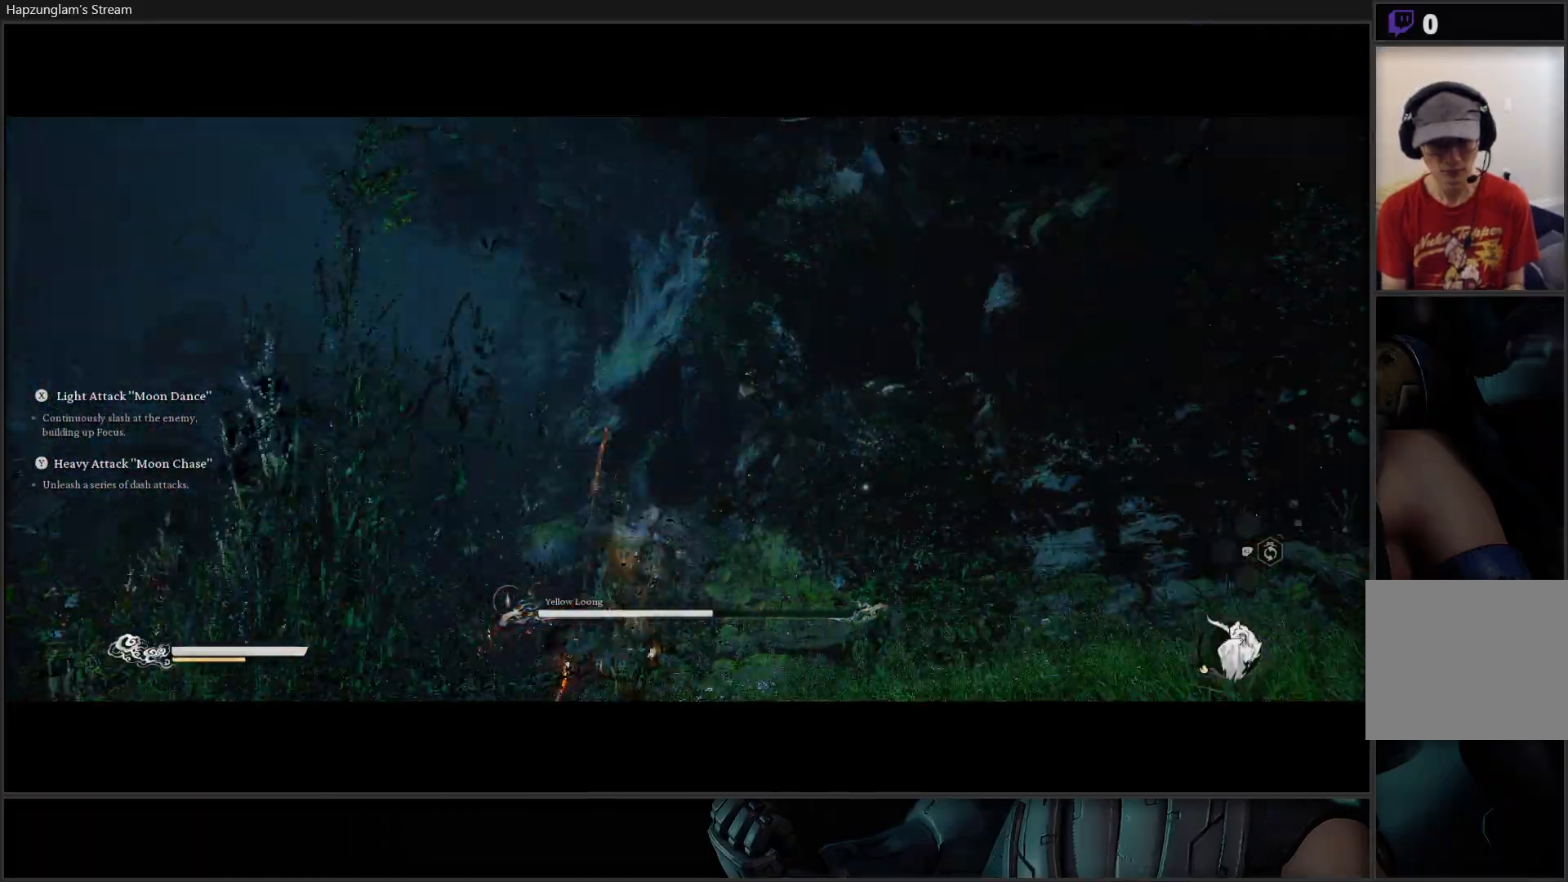
{"buttons": [], "left_stick": "up-left", "right_stick": "center", "events": [[116, "B", "down"], [216, "B", "up"], [417, "left_stick", "up-left"]]}
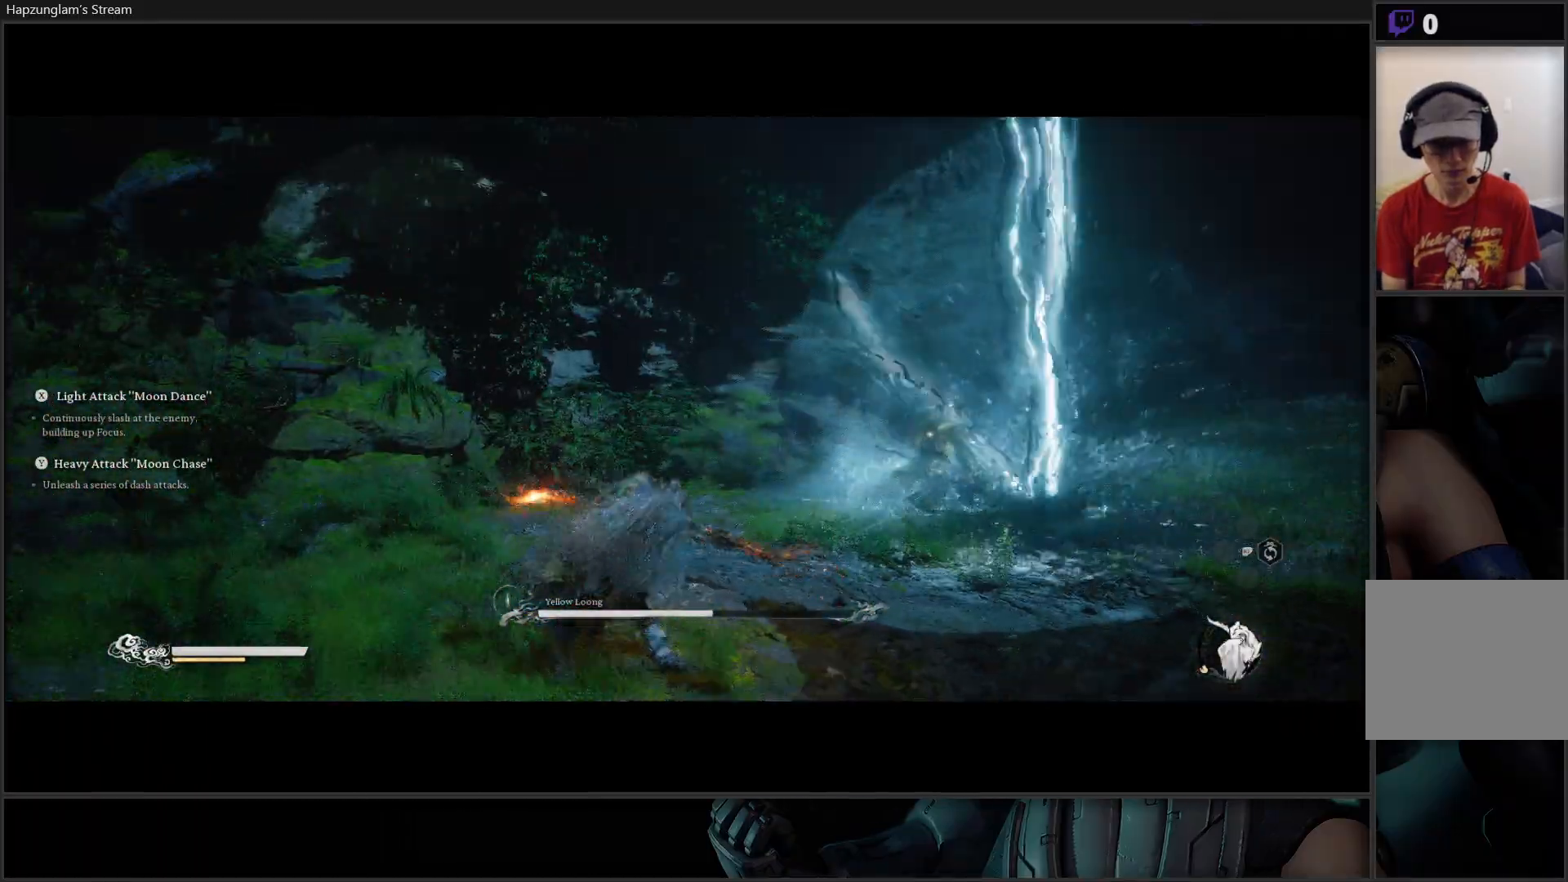
{"buttons": [], "left_stick": "up", "right_stick": "center", "events": [[134, "left_stick", "up"]]}
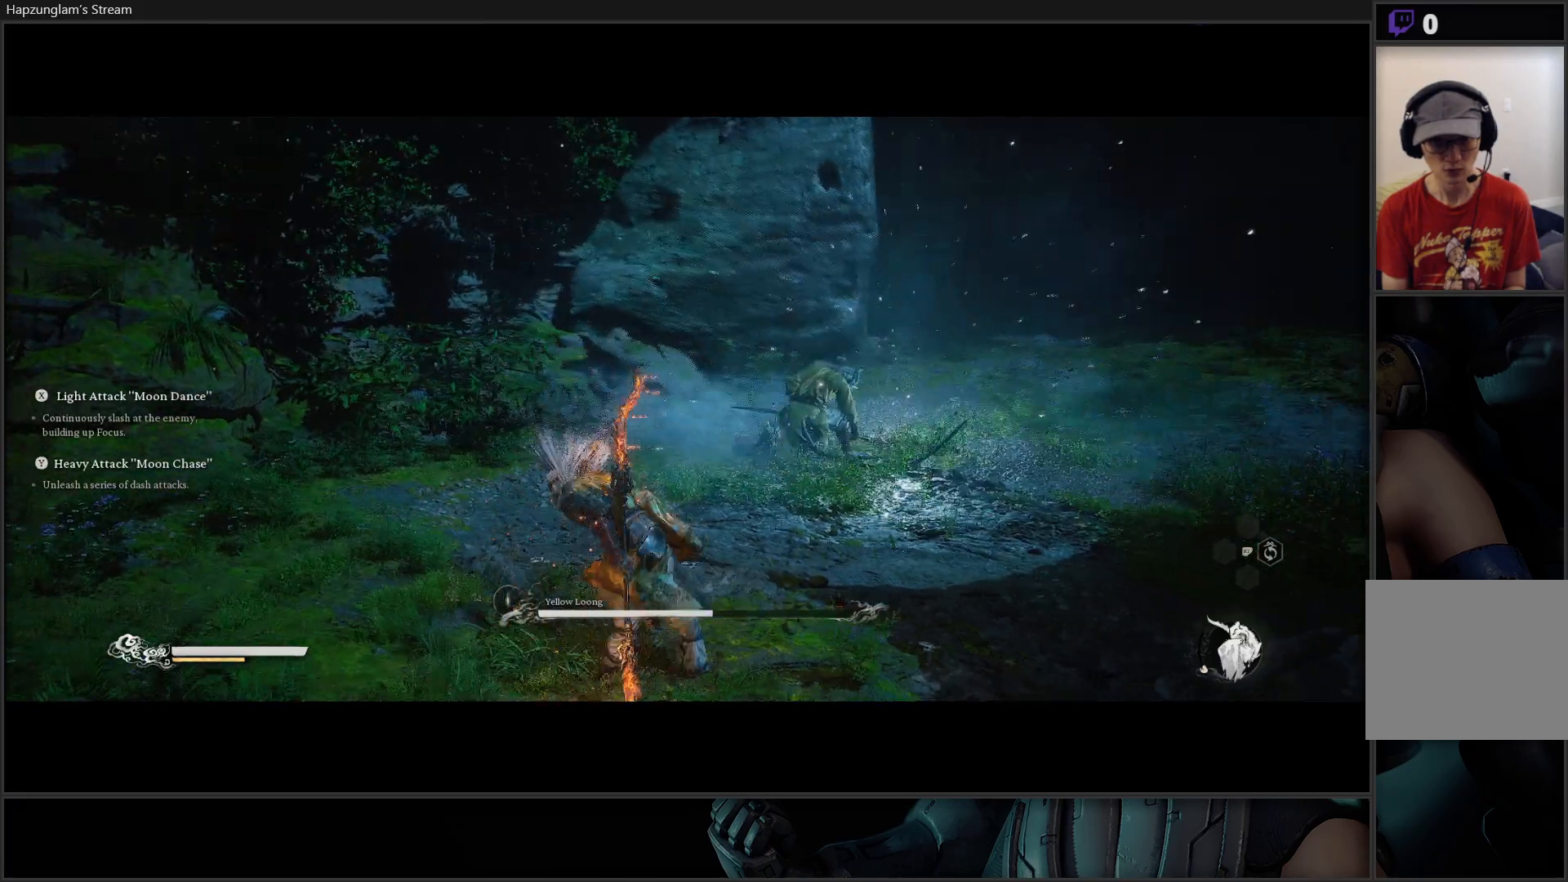
{"buttons": [], "left_stick": "center", "right_stick": "center", "events": [[50, "Y", "down"], [133, "Y", "up"], [233, "left_stick", "center"]]}
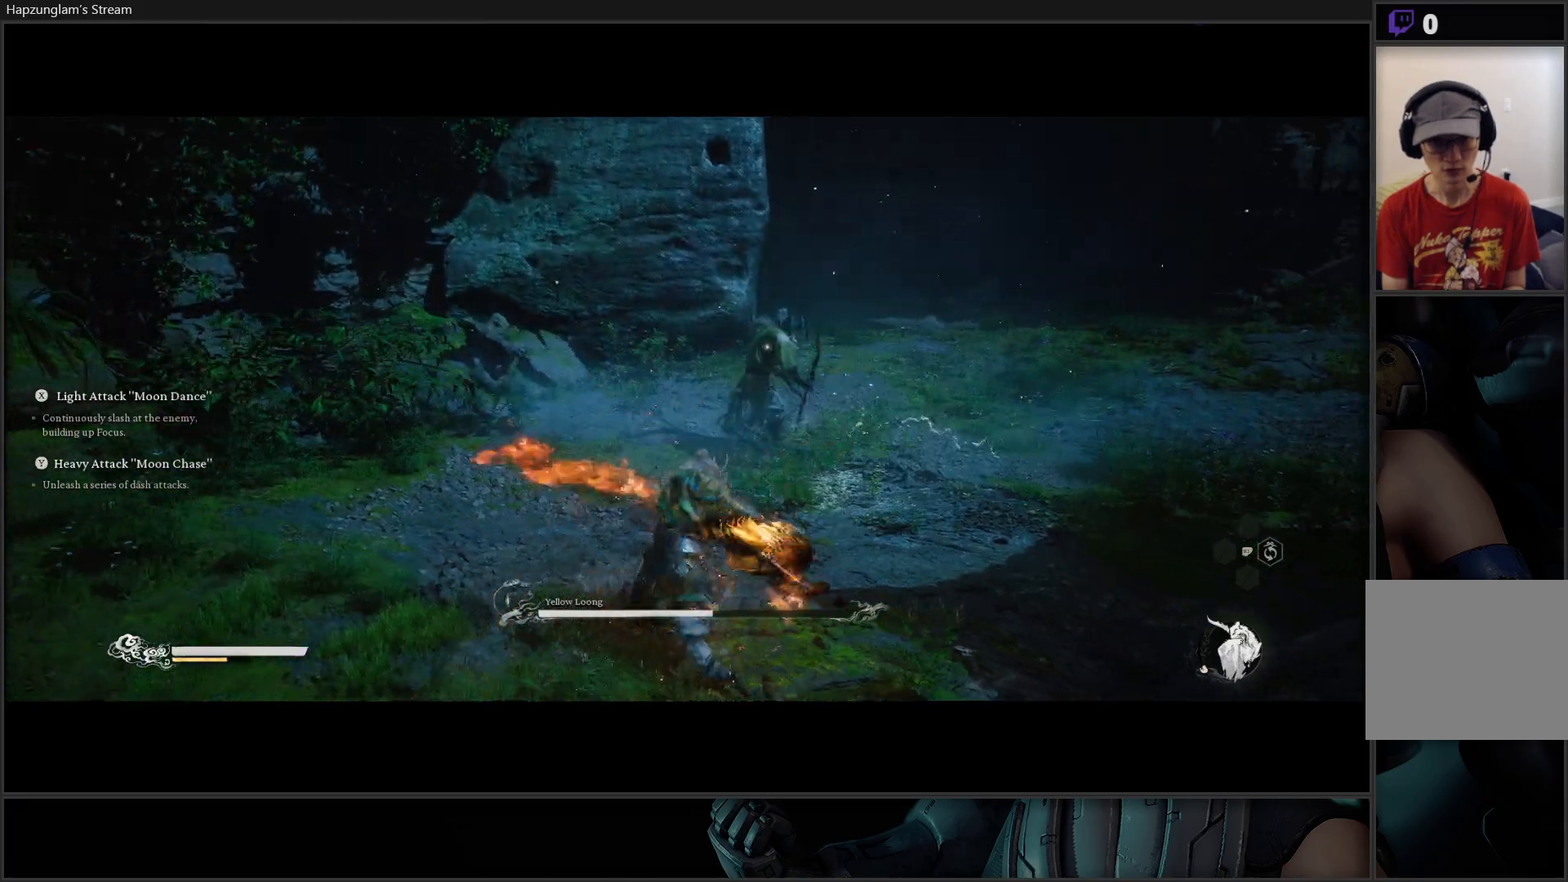
{"buttons": [], "left_stick": "center", "right_stick": "center", "events": []}
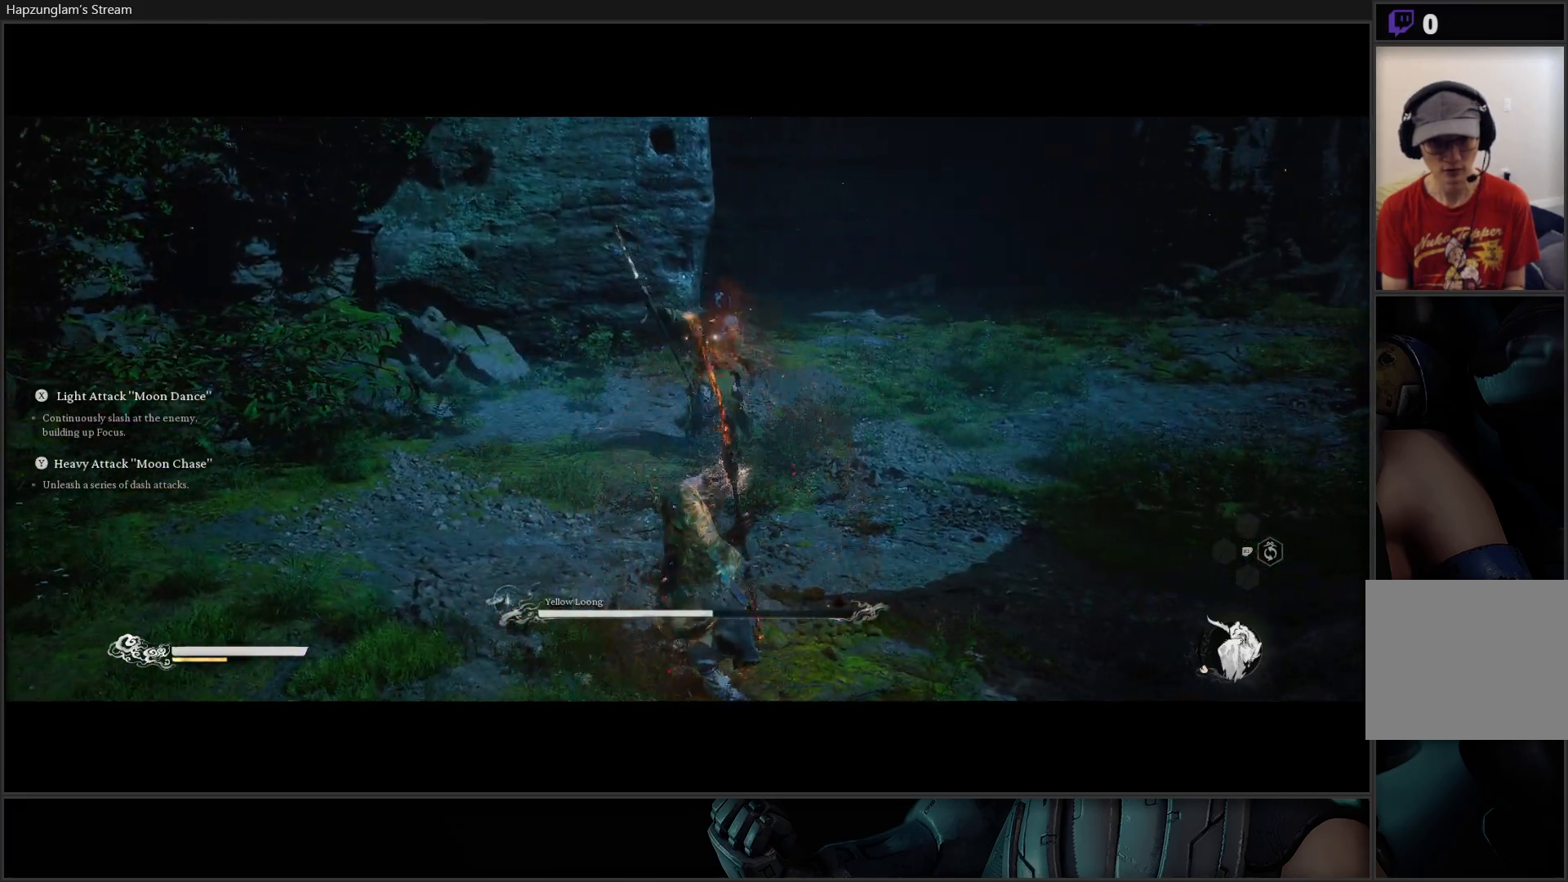
{"buttons": [], "left_stick": "center", "right_stick": "center", "events": []}
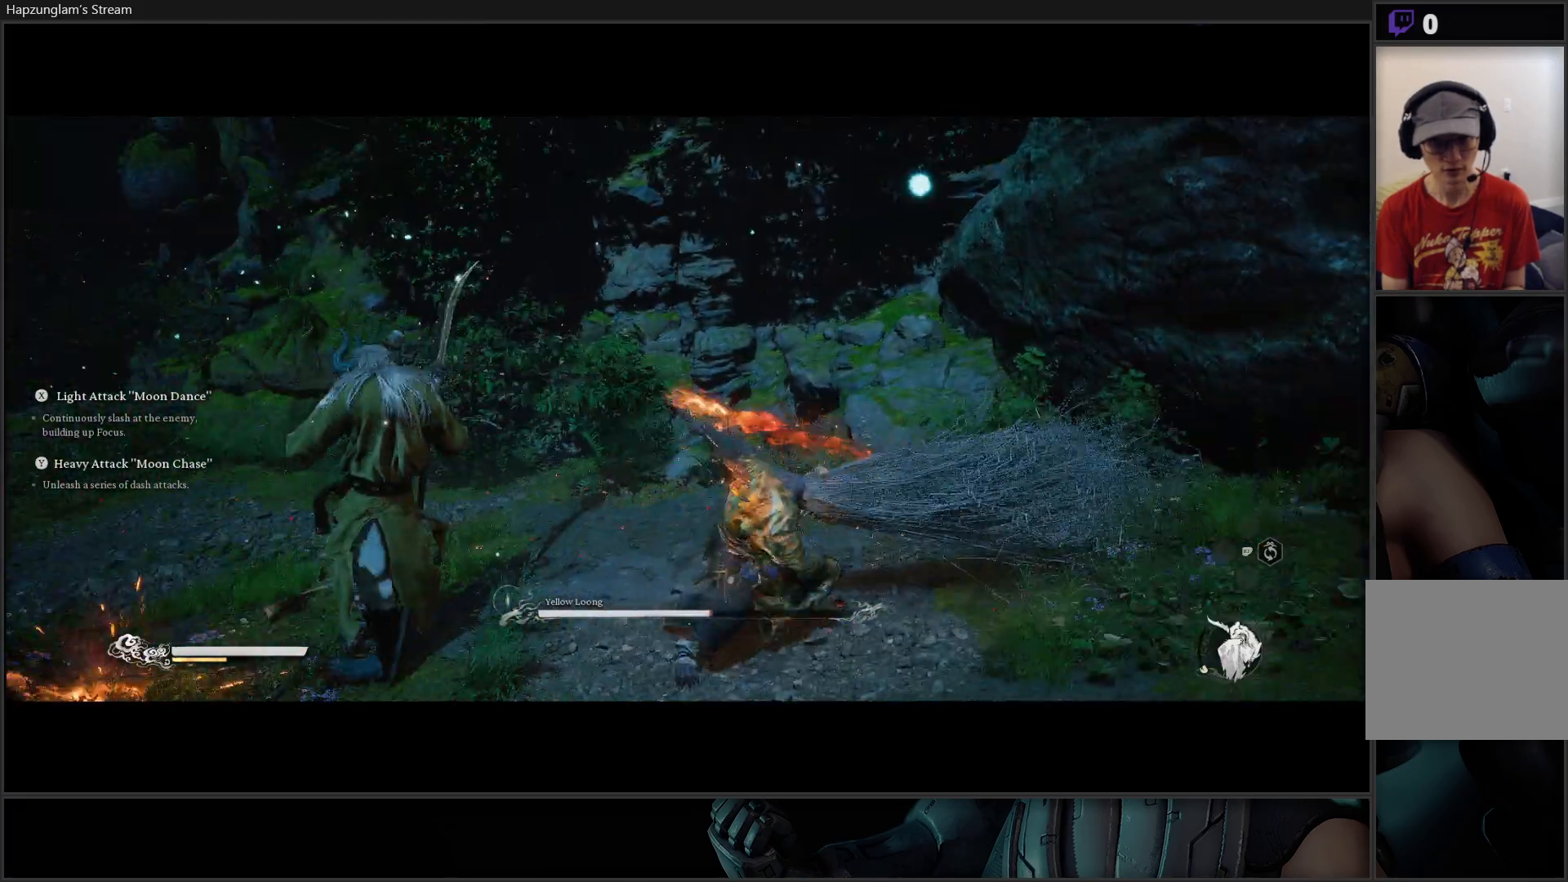
{"buttons": [], "left_stick": "up-left", "right_stick": "center", "events": [[100, "X", "down"], [100, "left_stick", "up-left"], [200, "X", "up"], [267, "X", "down"], [350, "X", "up"], [434, "X", "down"], [501, "X", "up"]]}
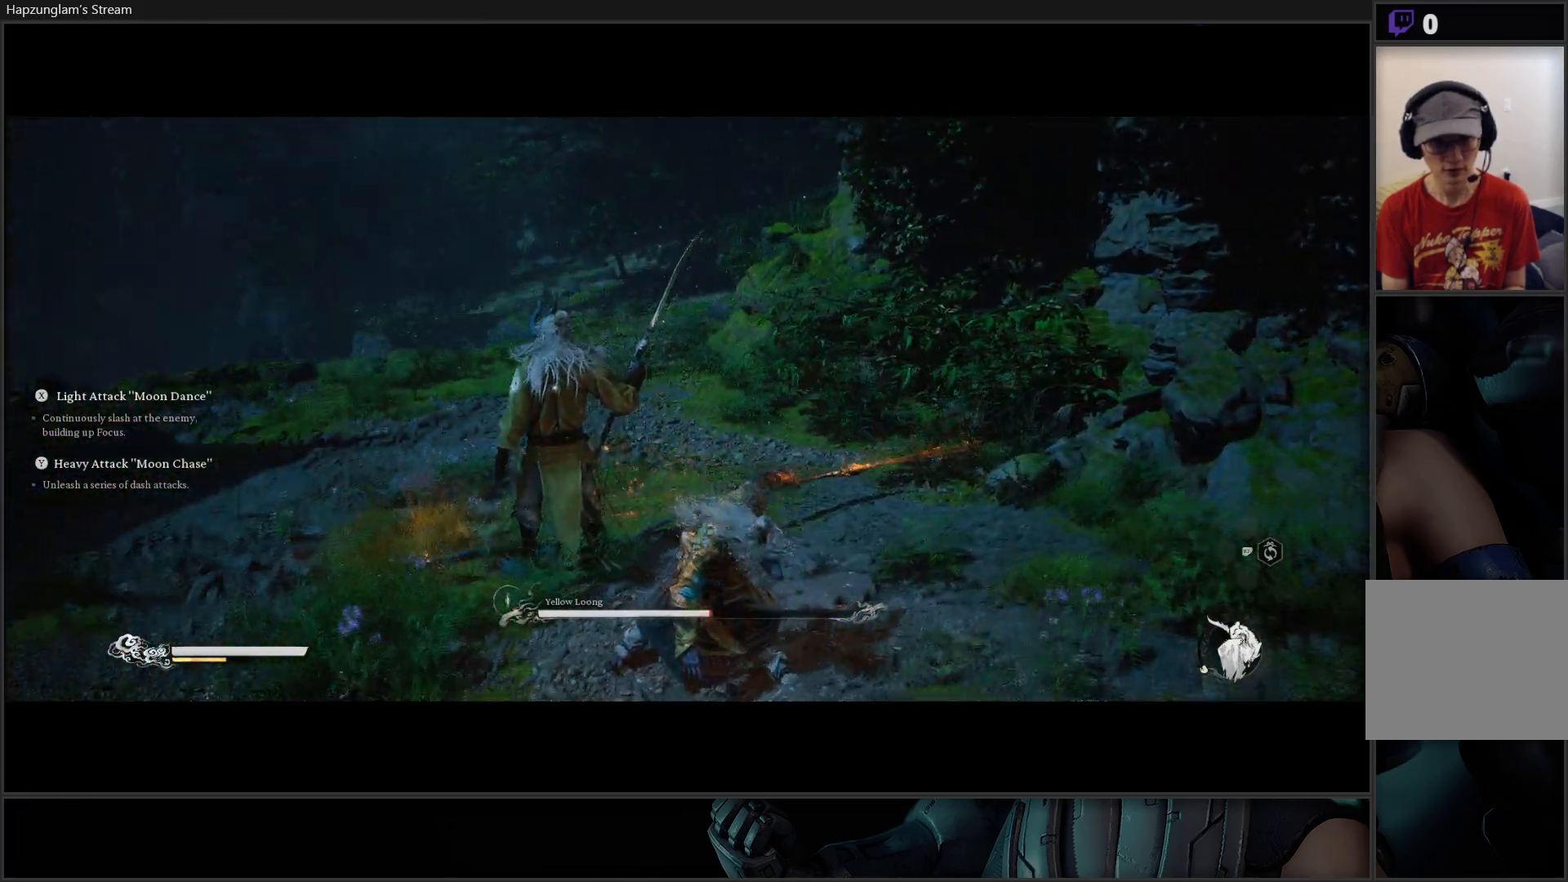
{"buttons": ["X"], "left_stick": "up-left", "right_stick": "center", "events": [[83, "X", "down"], [150, "X", "up"], [216, "X", "down"], [283, "X", "up"], [350, "X", "down"], [433, "X", "up"], [483, "X", "down"]]}
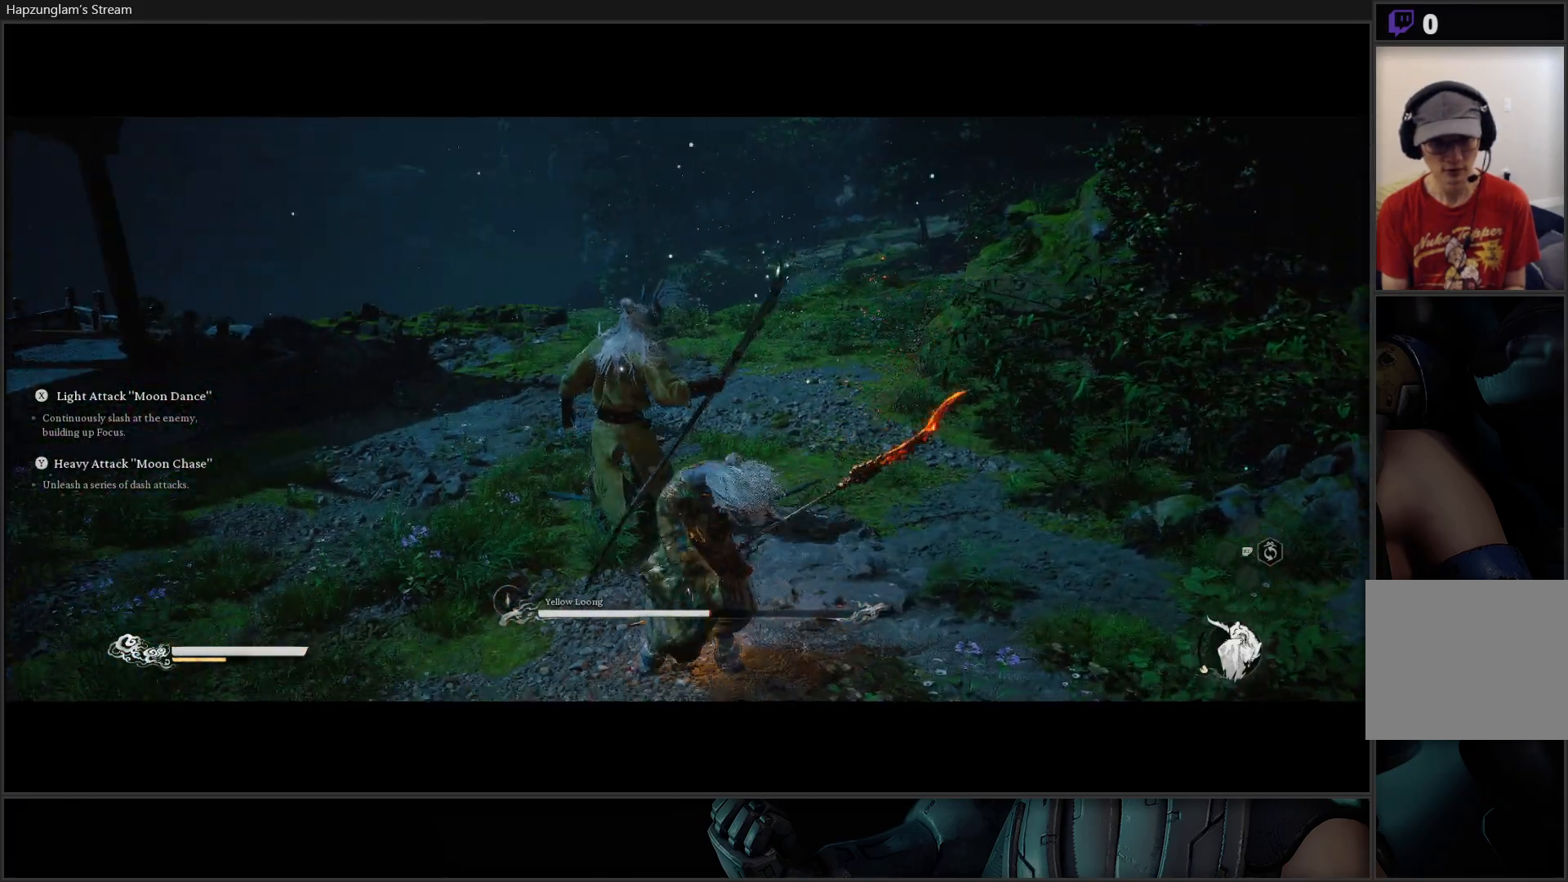
{"buttons": [], "left_stick": "up", "right_stick": "center", "events": [[84, "X", "up"], [151, "X", "down"], [217, "X", "up"], [284, "X", "down"], [351, "left_stick", "up"], [384, "X", "up"]]}
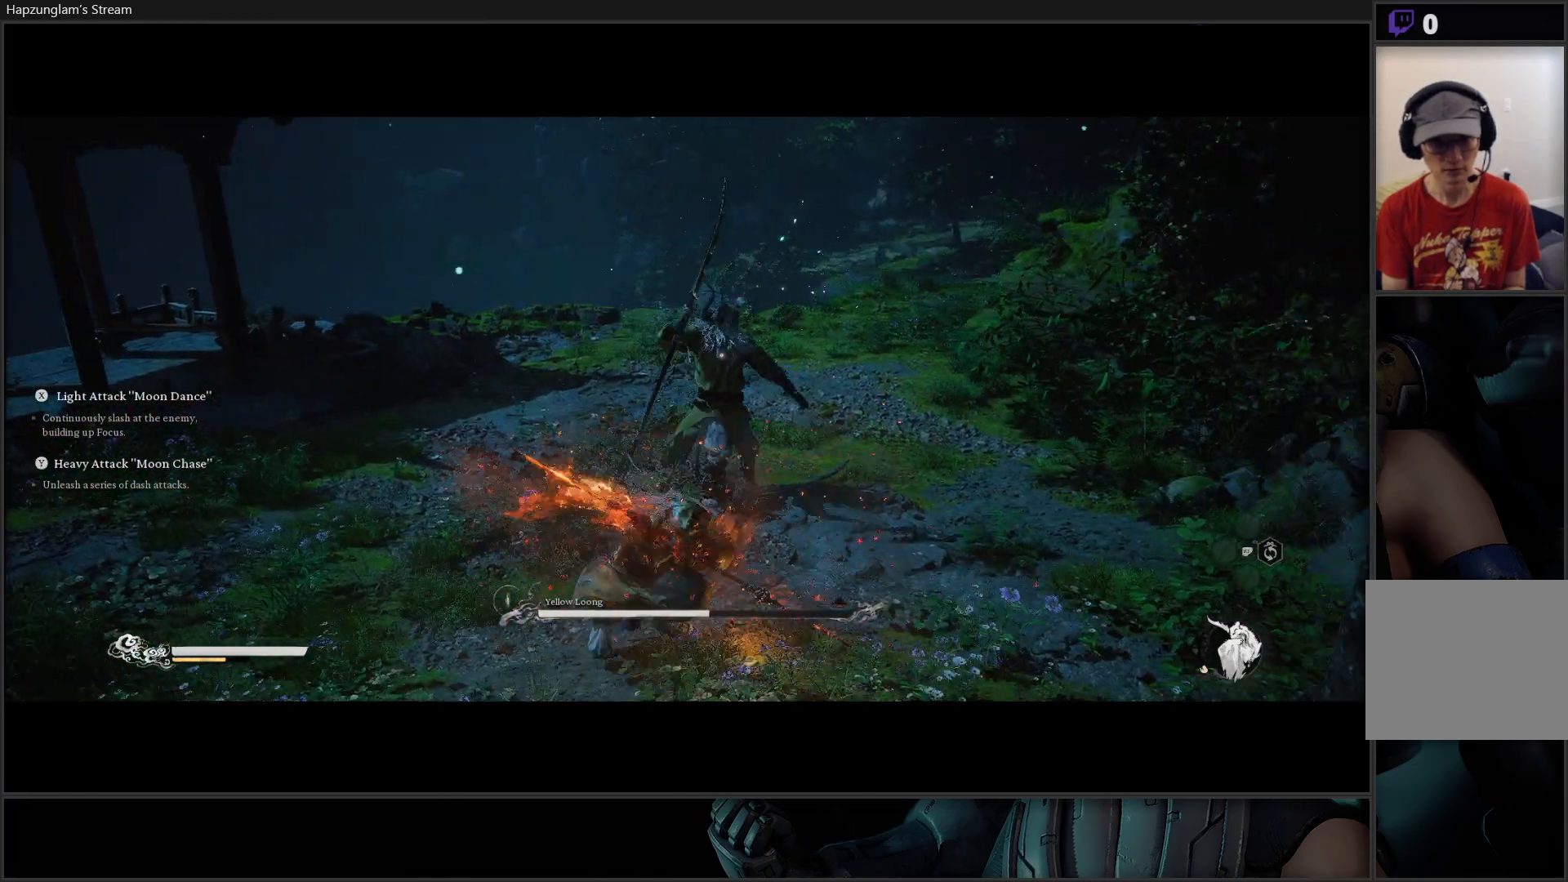
{"buttons": [], "left_stick": "up", "right_stick": "center", "events": []}
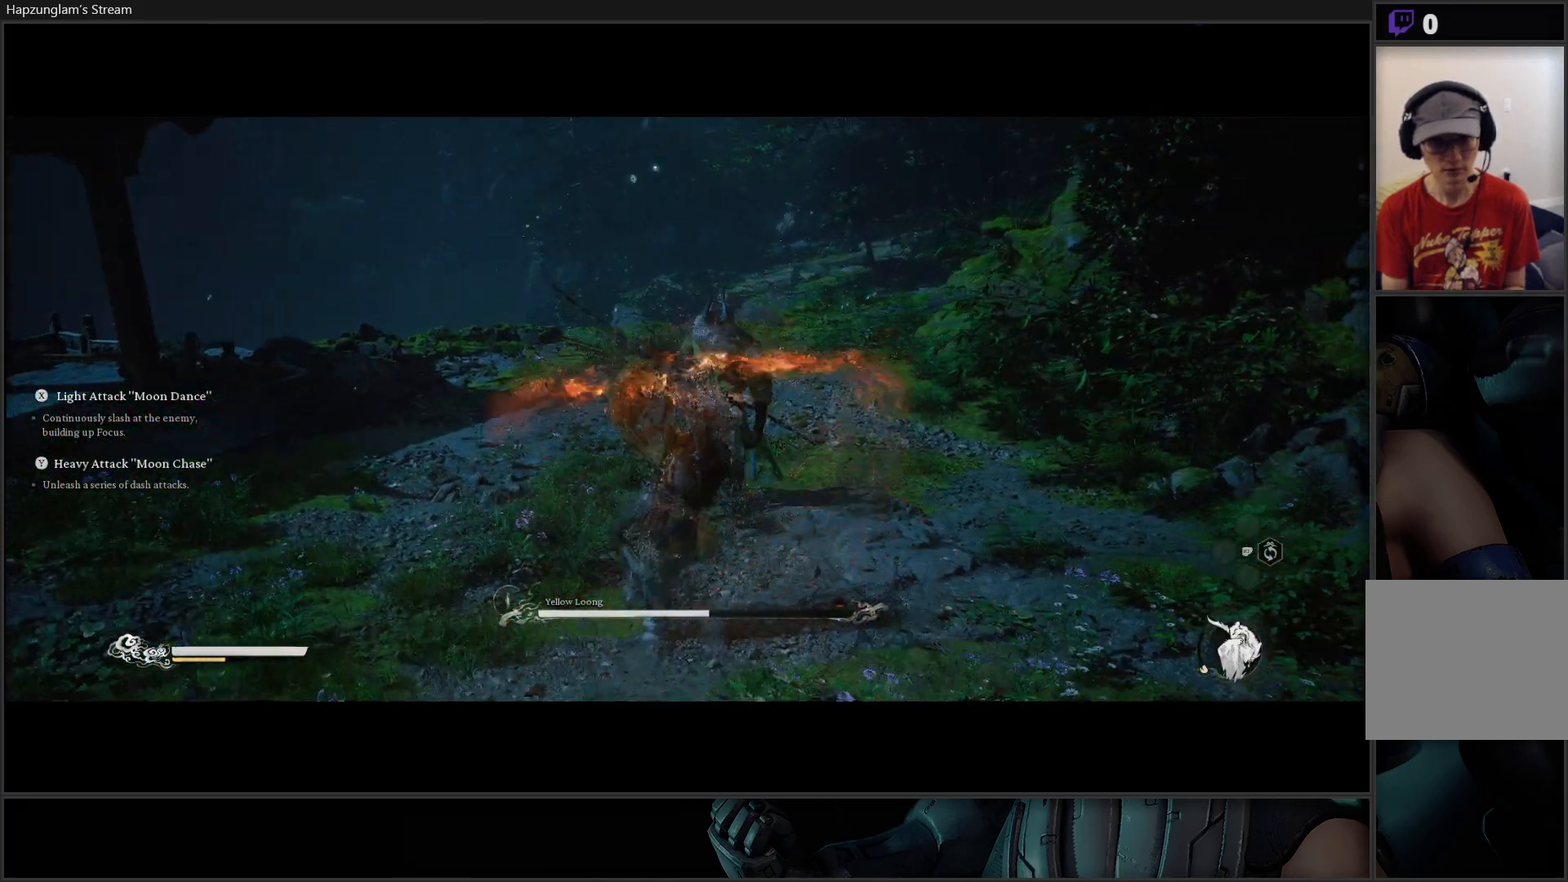
{"buttons": [], "left_stick": "up", "right_stick": "center", "events": [[184, "X", "down"], [334, "X", "up"]]}
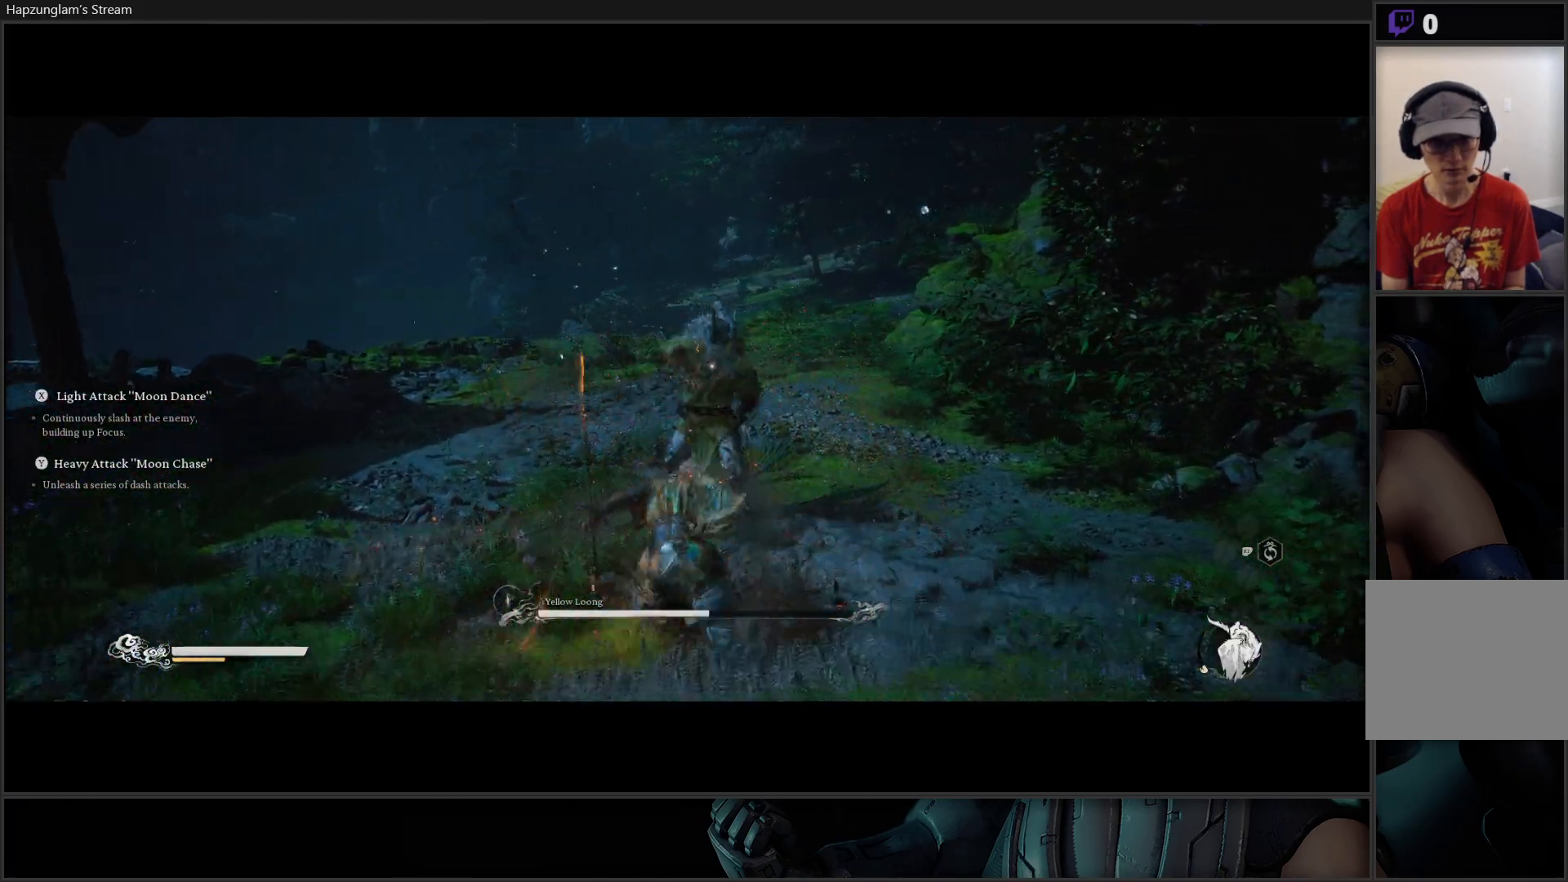
{"buttons": [], "left_stick": "up-left", "right_stick": "center", "events": [[183, "left_stick", "up-left"]]}
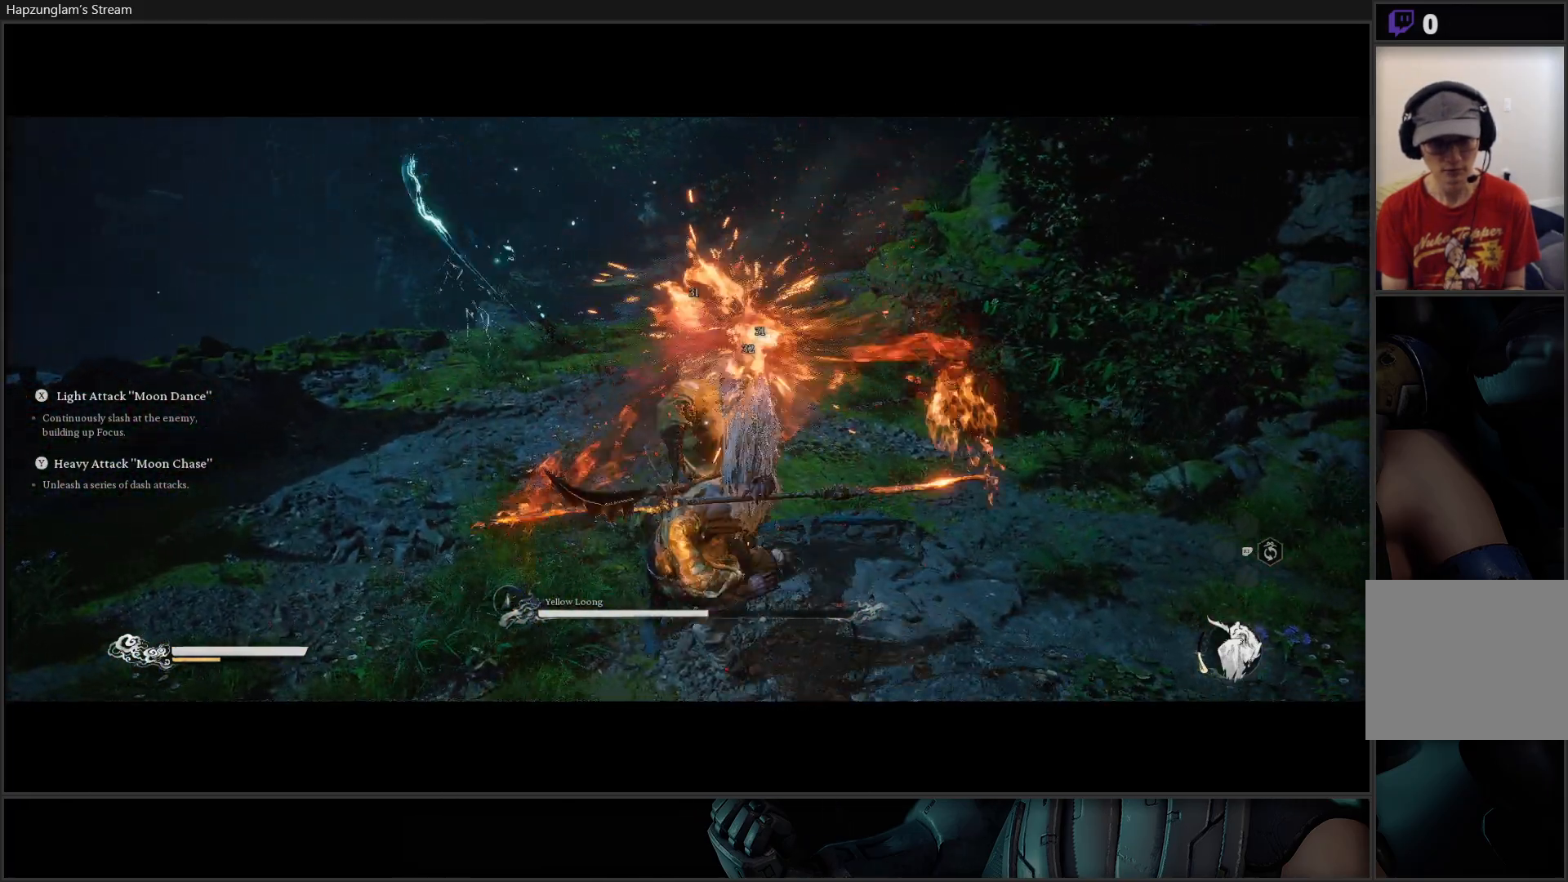
{"buttons": [], "left_stick": "left", "right_stick": "center", "events": [[50, "B", "down"], [67, "left_stick", "left"], [151, "B", "up"], [201, "B", "down"], [301, "B", "up"], [351, "B", "down"], [468, "B", "up"]]}
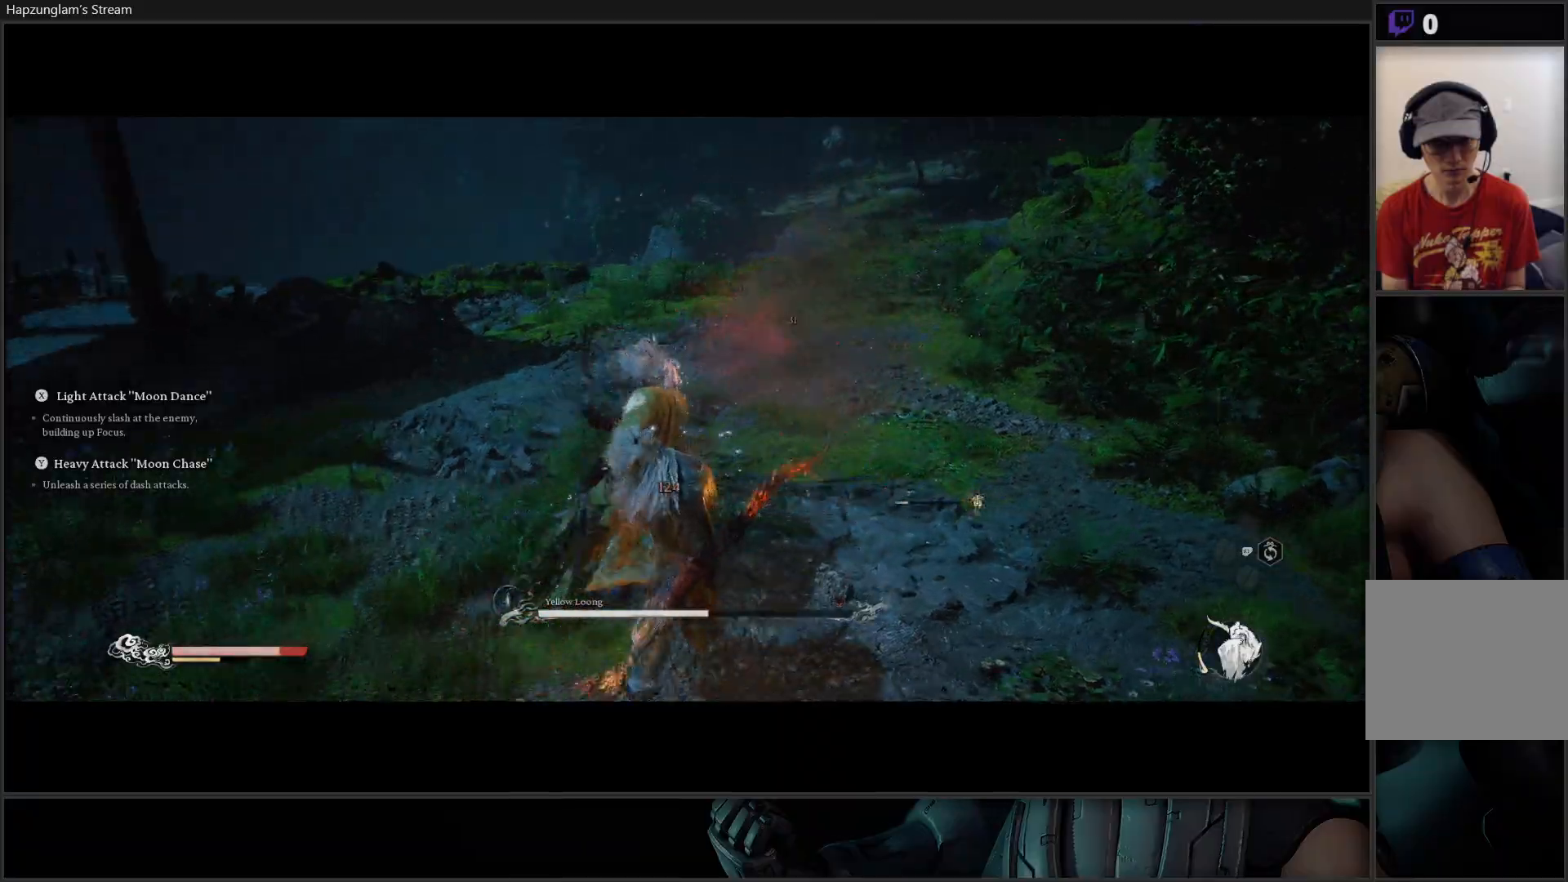
{"buttons": [], "left_stick": "up", "right_stick": "center", "events": [[33, "B", "down"], [150, "B", "up"], [183, "B", "down"], [217, "left_stick", "up-left"], [300, "B", "up"], [400, "left_stick", "up"]]}
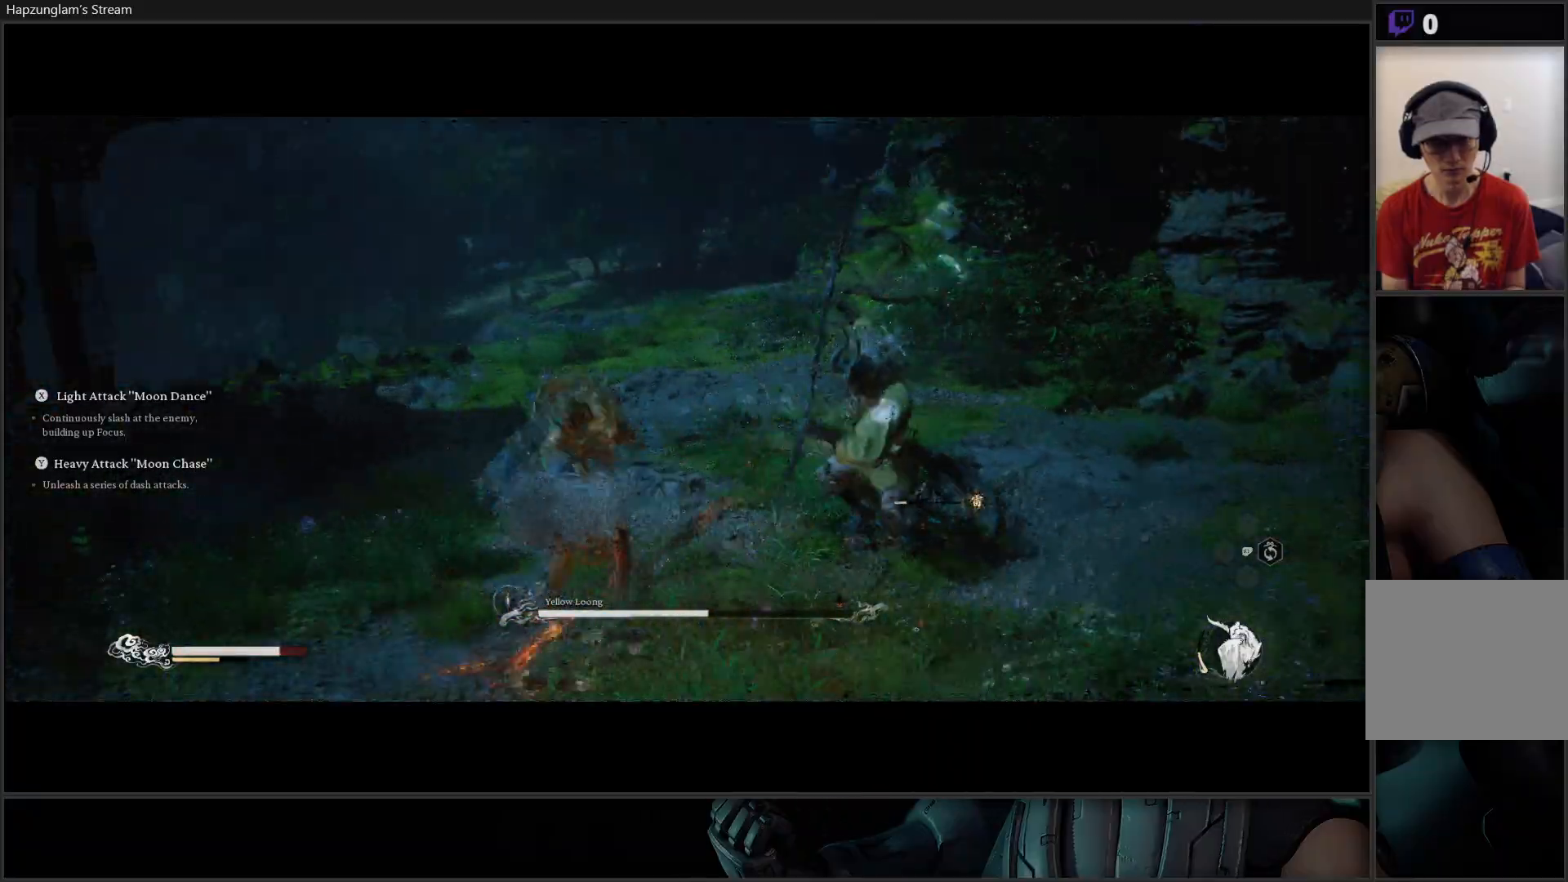
{"buttons": ["B"], "left_stick": "up", "right_stick": "center", "events": [[167, "B", "down"], [267, "B", "up"], [451, "B", "down"]]}
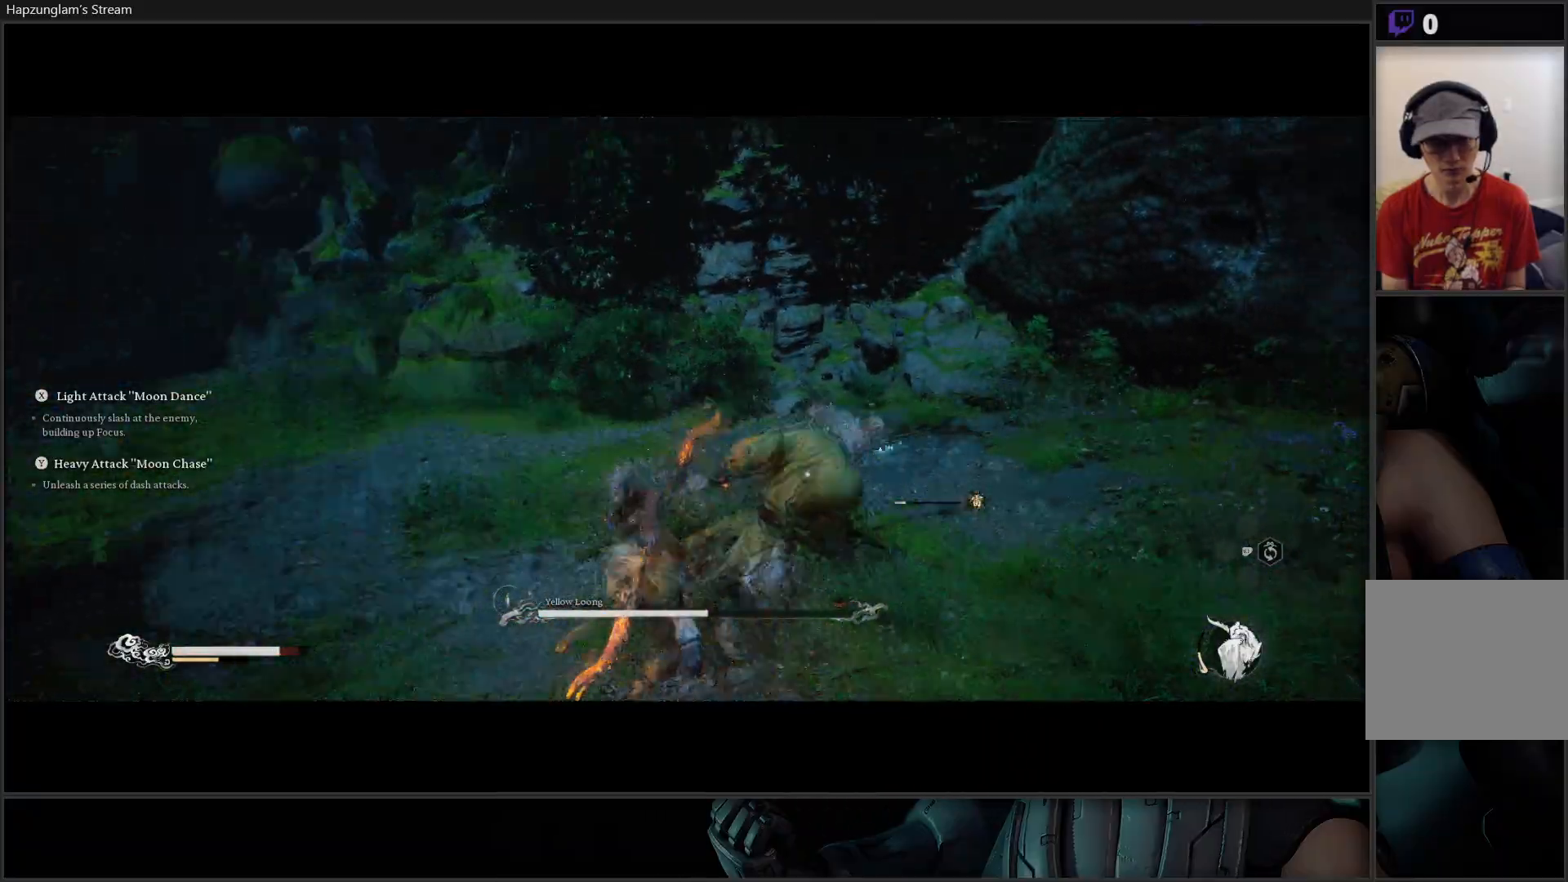
{"buttons": [], "left_stick": "up", "right_stick": "center", "events": [[50, "B", "up"], [350, "left_stick", "up-right"], [500, "left_stick", "up"]]}
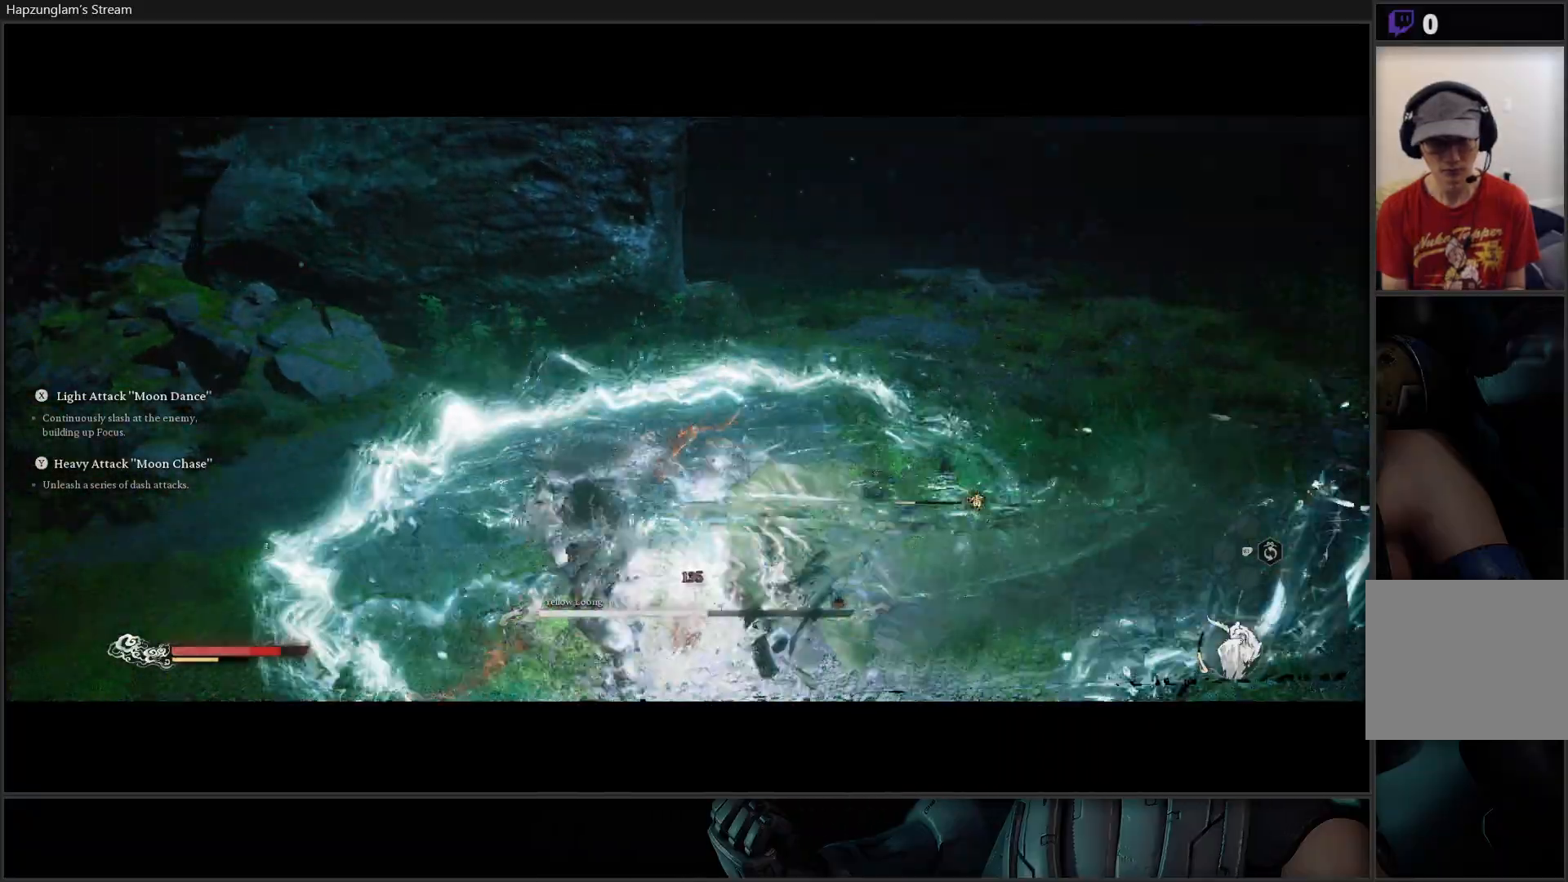
{"buttons": [], "left_stick": "down-right", "right_stick": "center", "events": [[17, "B", "down"], [117, "B", "up"], [251, "left_stick", "up-right"], [401, "B", "down"], [451, "left_stick", "down-right"], [484, "B", "up"]]}
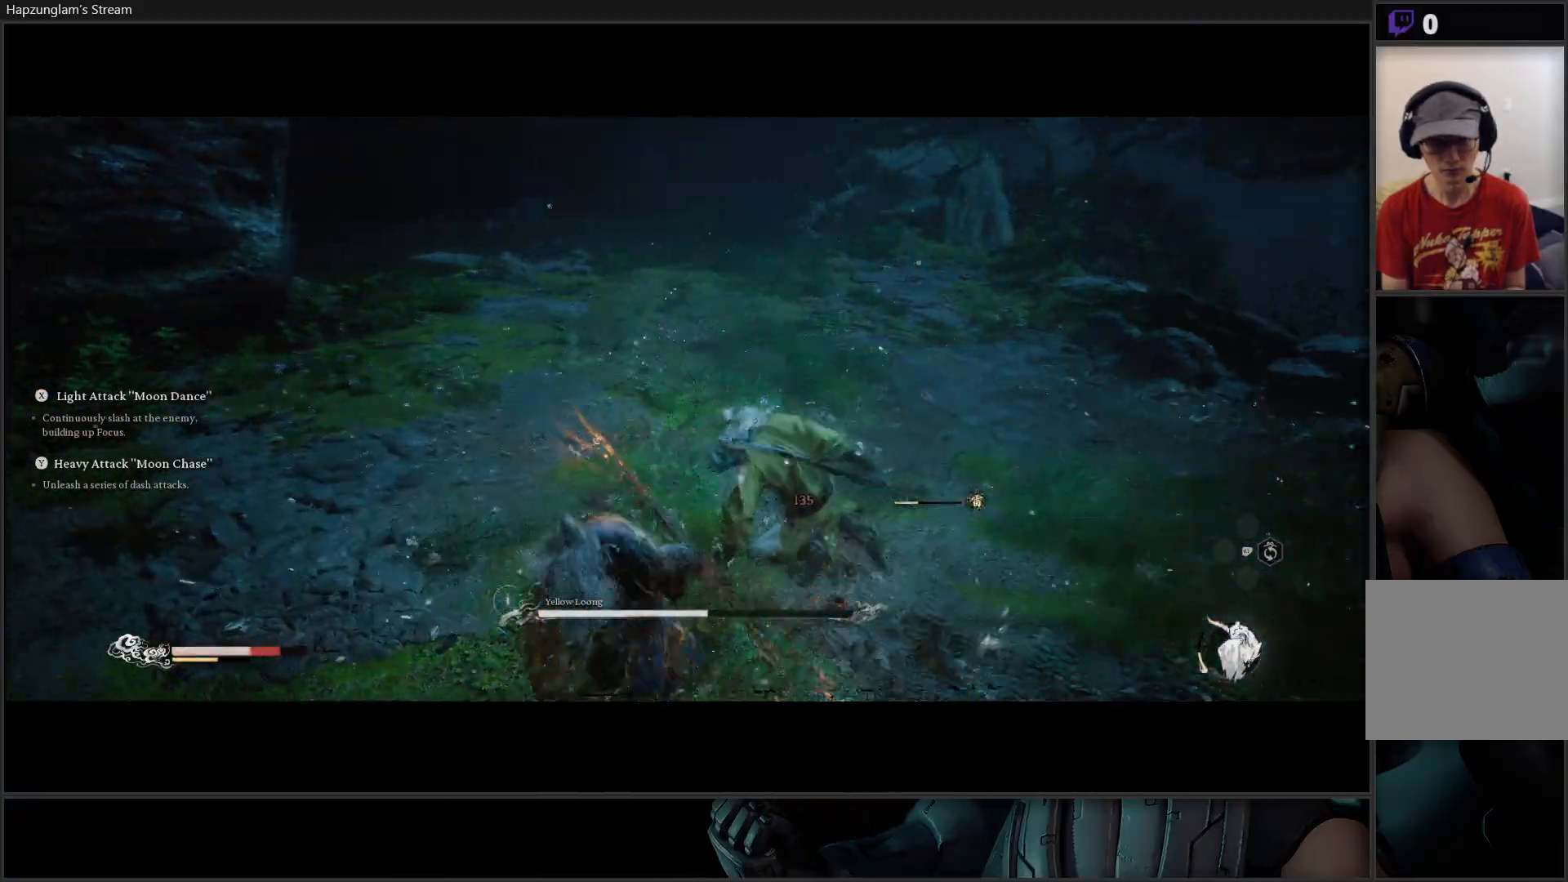
{"buttons": [], "left_stick": "center", "right_stick": "center", "events": [[50, "B", "down"], [100, "left_stick", "down"], [150, "B", "up"], [217, "B", "down"], [317, "B", "up"], [500, "left_stick", "center"]]}
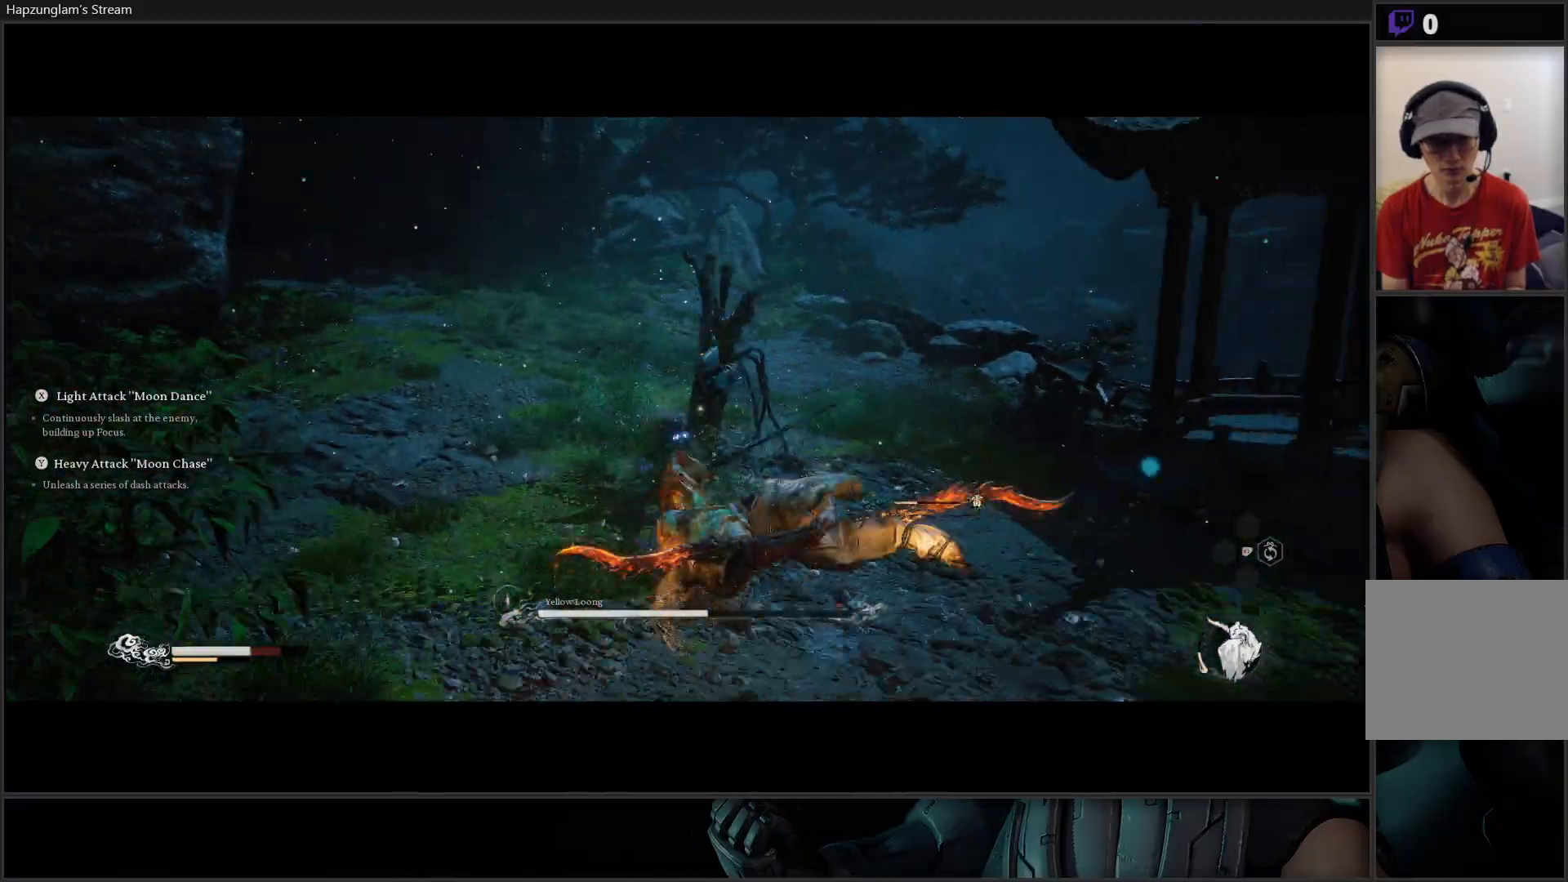
{"buttons": [], "left_stick": "up", "right_stick": "center", "events": [[151, "left_stick", "down-left"], [417, "left_stick", "up-left"], [484, "left_stick", "up"]]}
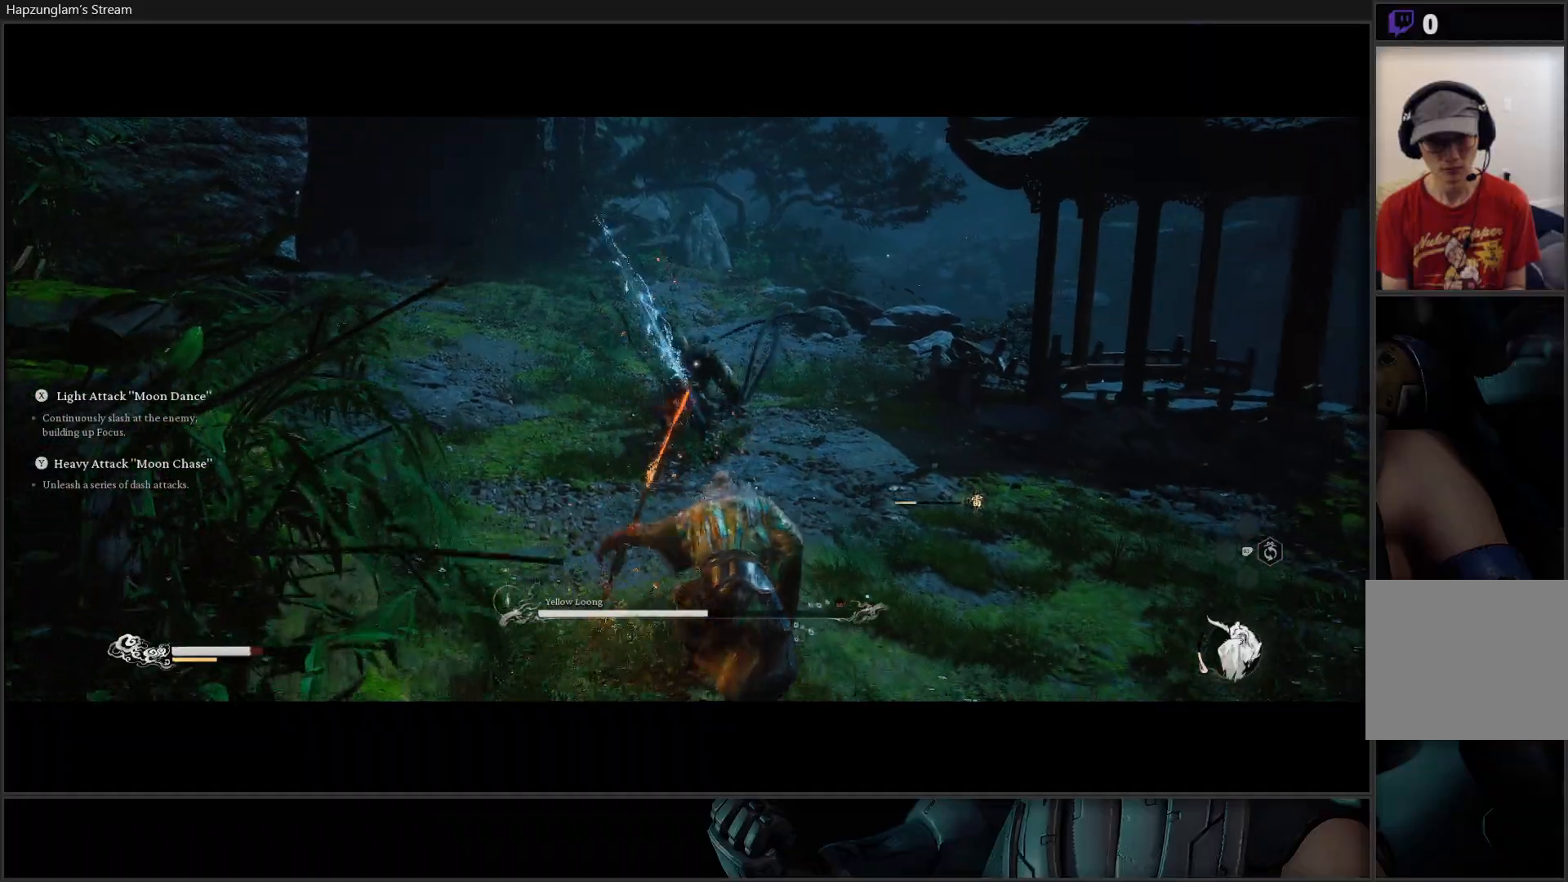
{"buttons": [], "left_stick": "up", "right_stick": "center", "events": [[17, "B", "down"], [167, "B", "up"]]}
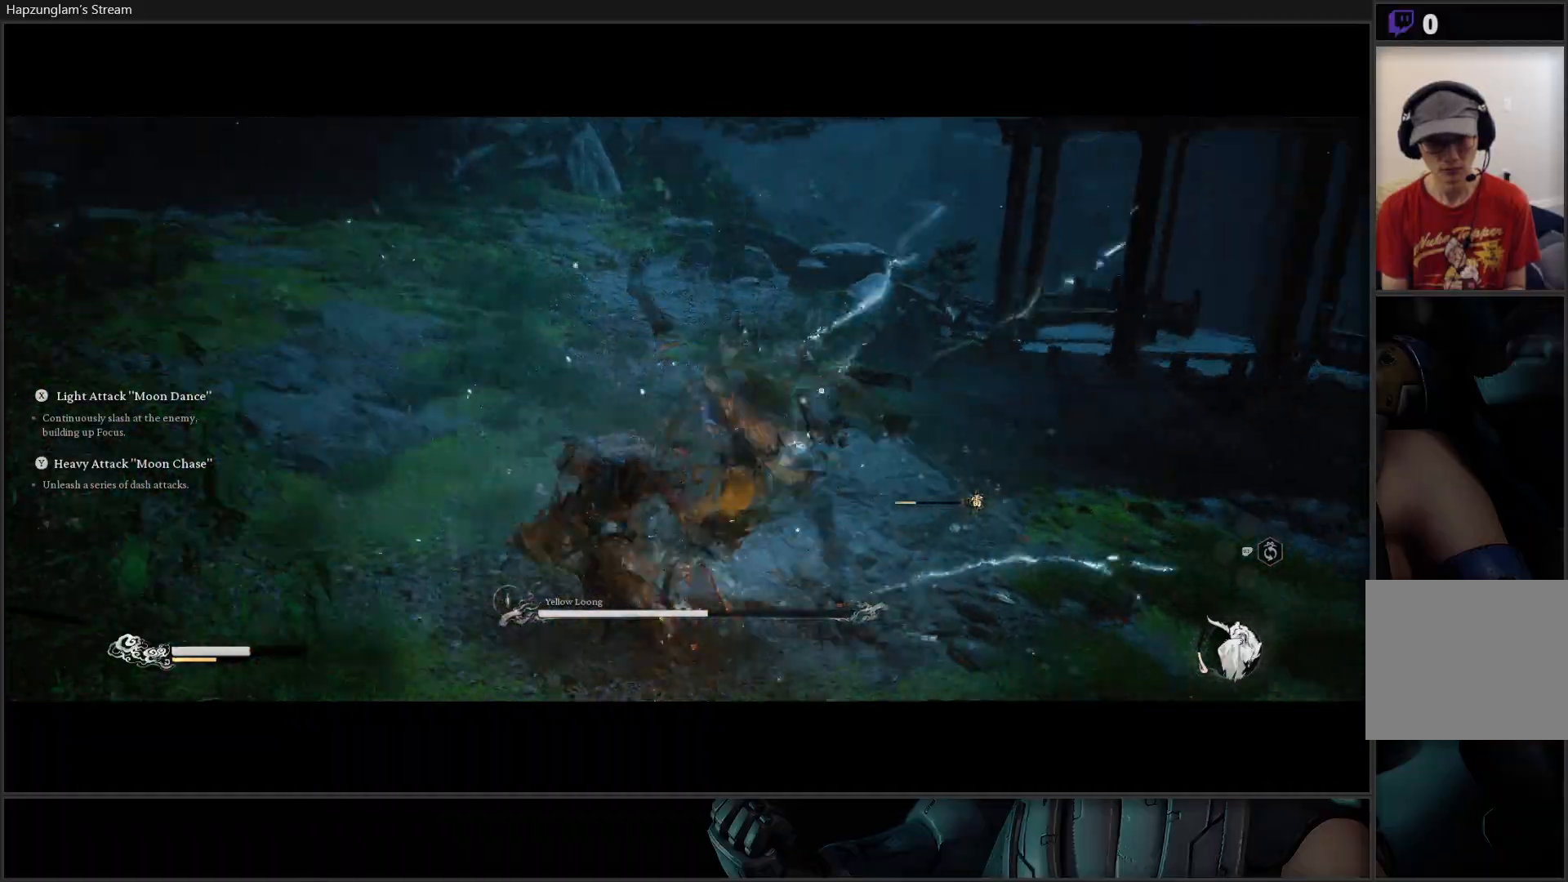
{"buttons": ["B"], "left_stick": "left", "right_stick": "center", "events": [[84, "left_stick", "up-left"], [134, "B", "down"], [251, "B", "up"], [251, "left_stick", "left"], [317, "B", "down"], [434, "B", "up"], [484, "B", "down"]]}
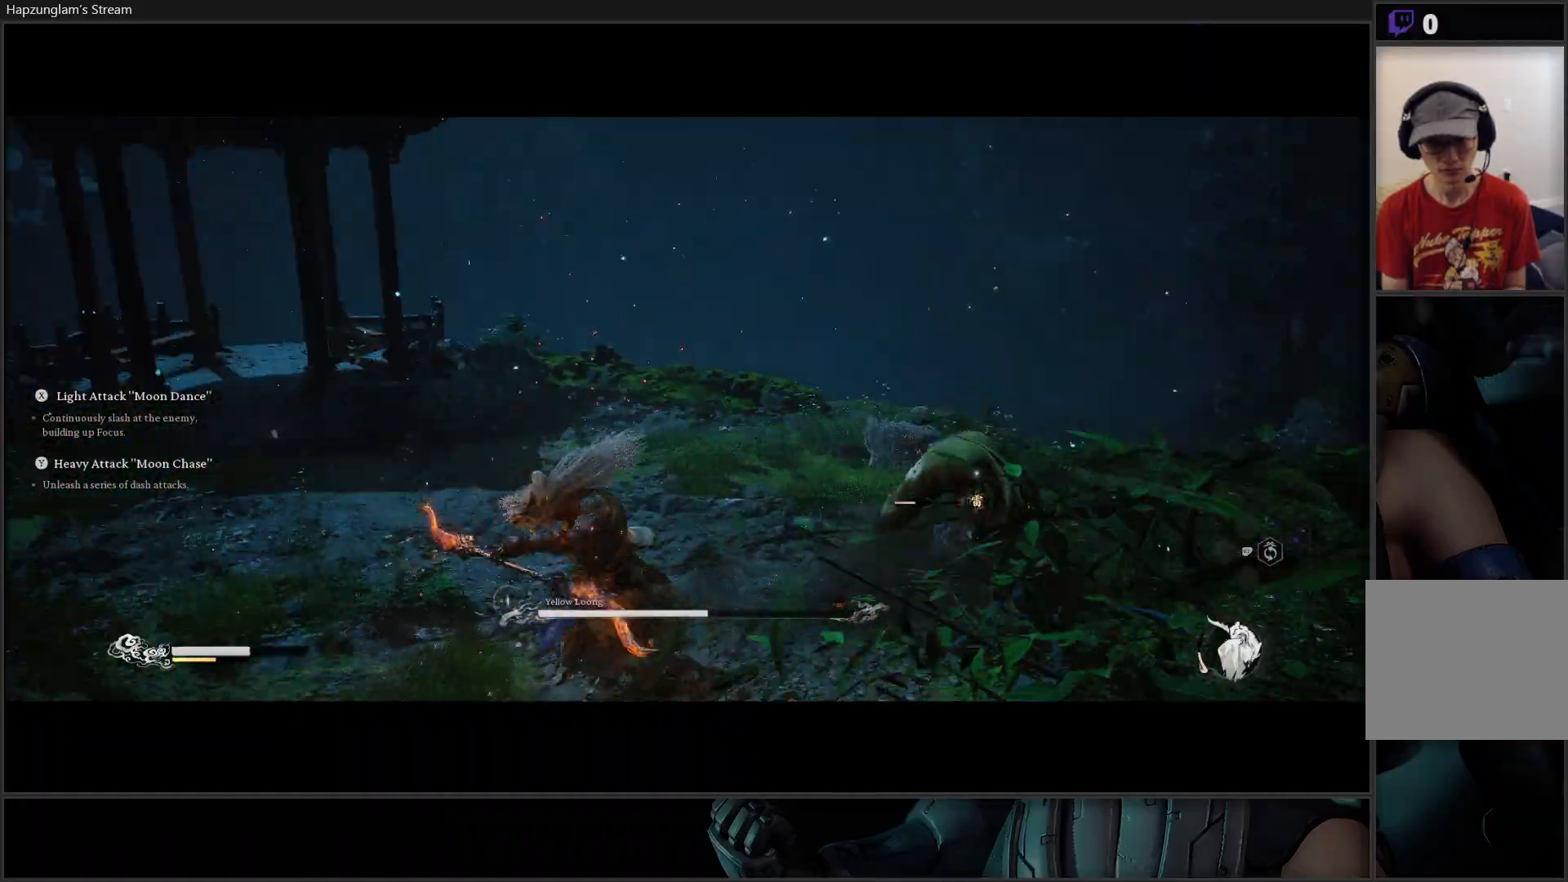
{"buttons": [], "left_stick": "center", "right_stick": "center", "events": [[117, "B", "up"], [133, "left_stick", "down-left"], [384, "left_stick", "center"]]}
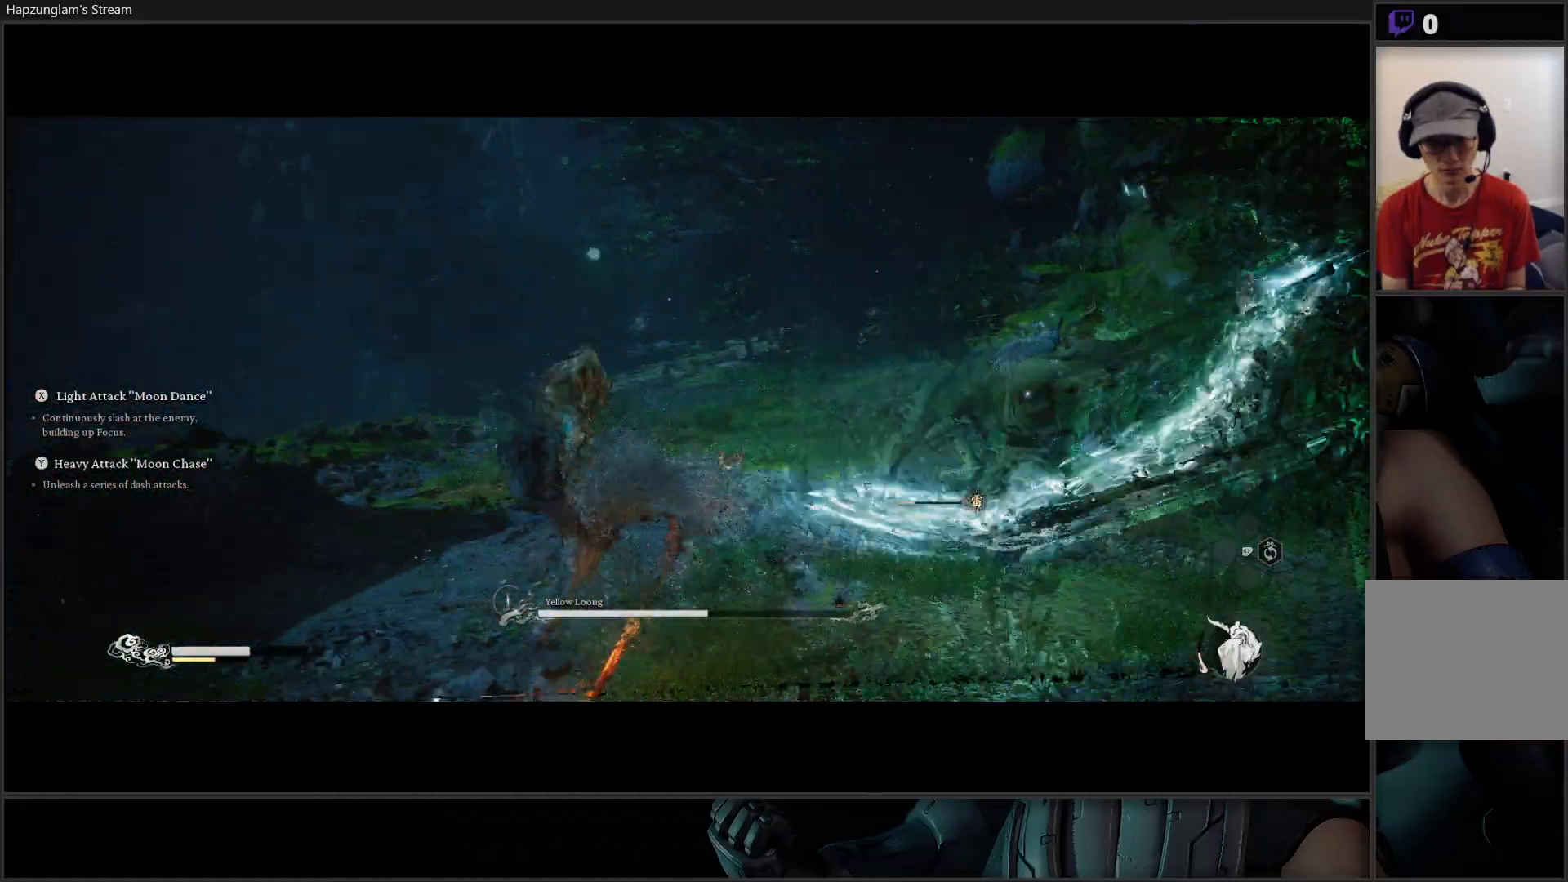
{"buttons": [], "left_stick": "up-right", "right_stick": "center", "events": [[34, "left_stick", "down-left"], [317, "left_stick", "down-right"], [367, "left_stick", "right"], [501, "left_stick", "up-right"]]}
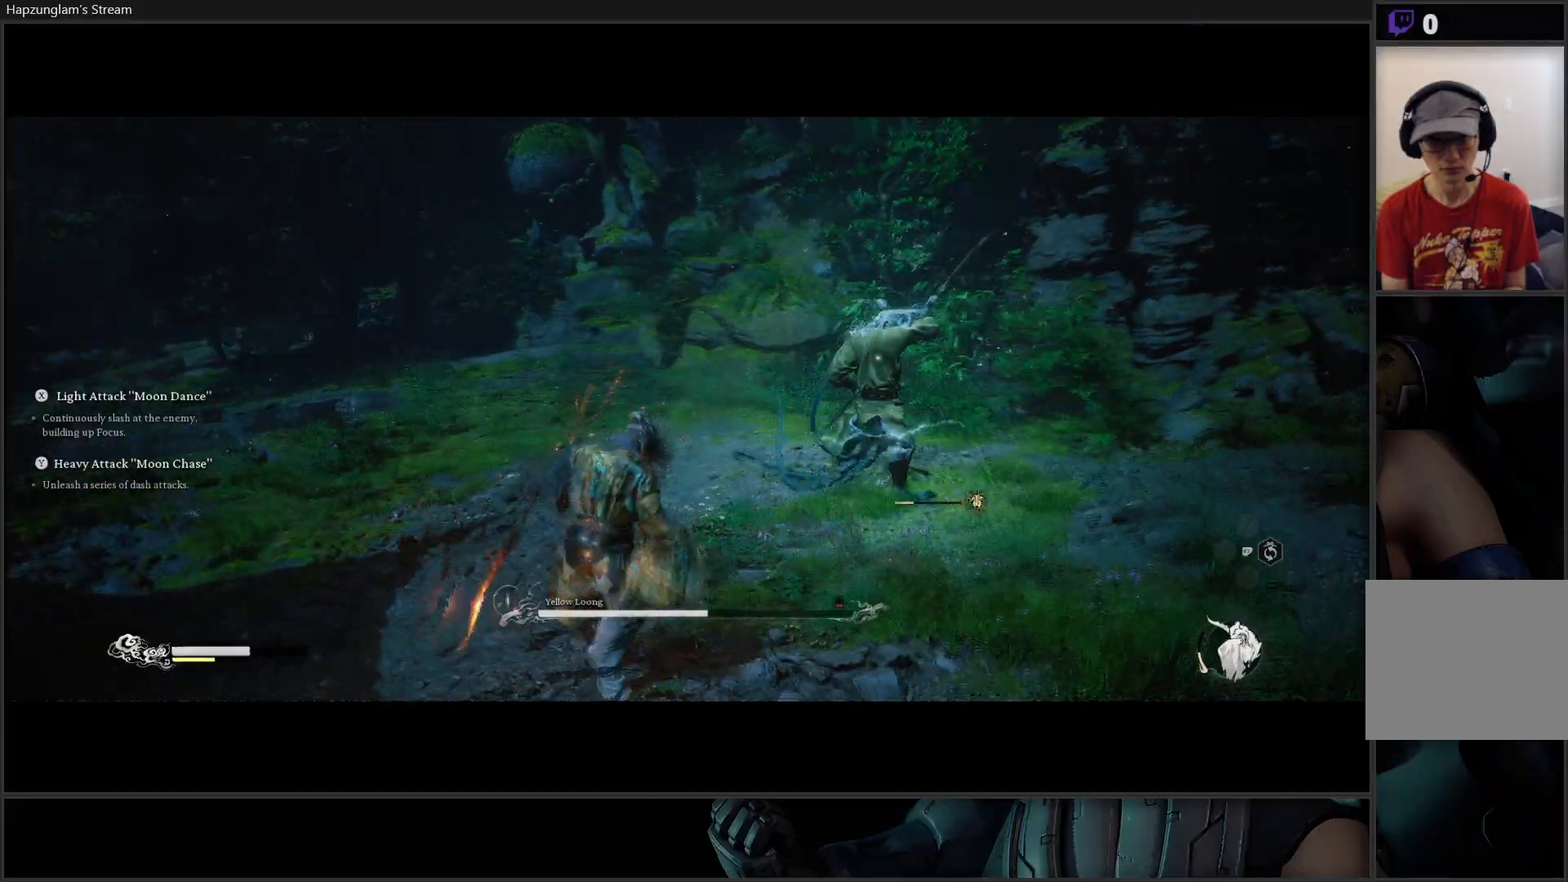
{"buttons": ["X"], "left_stick": "up", "right_stick": "center", "events": [[150, "X", "down"], [167, "left_stick", "up"], [233, "X", "up"], [334, "X", "down"], [434, "X", "up"], [484, "X", "down"]]}
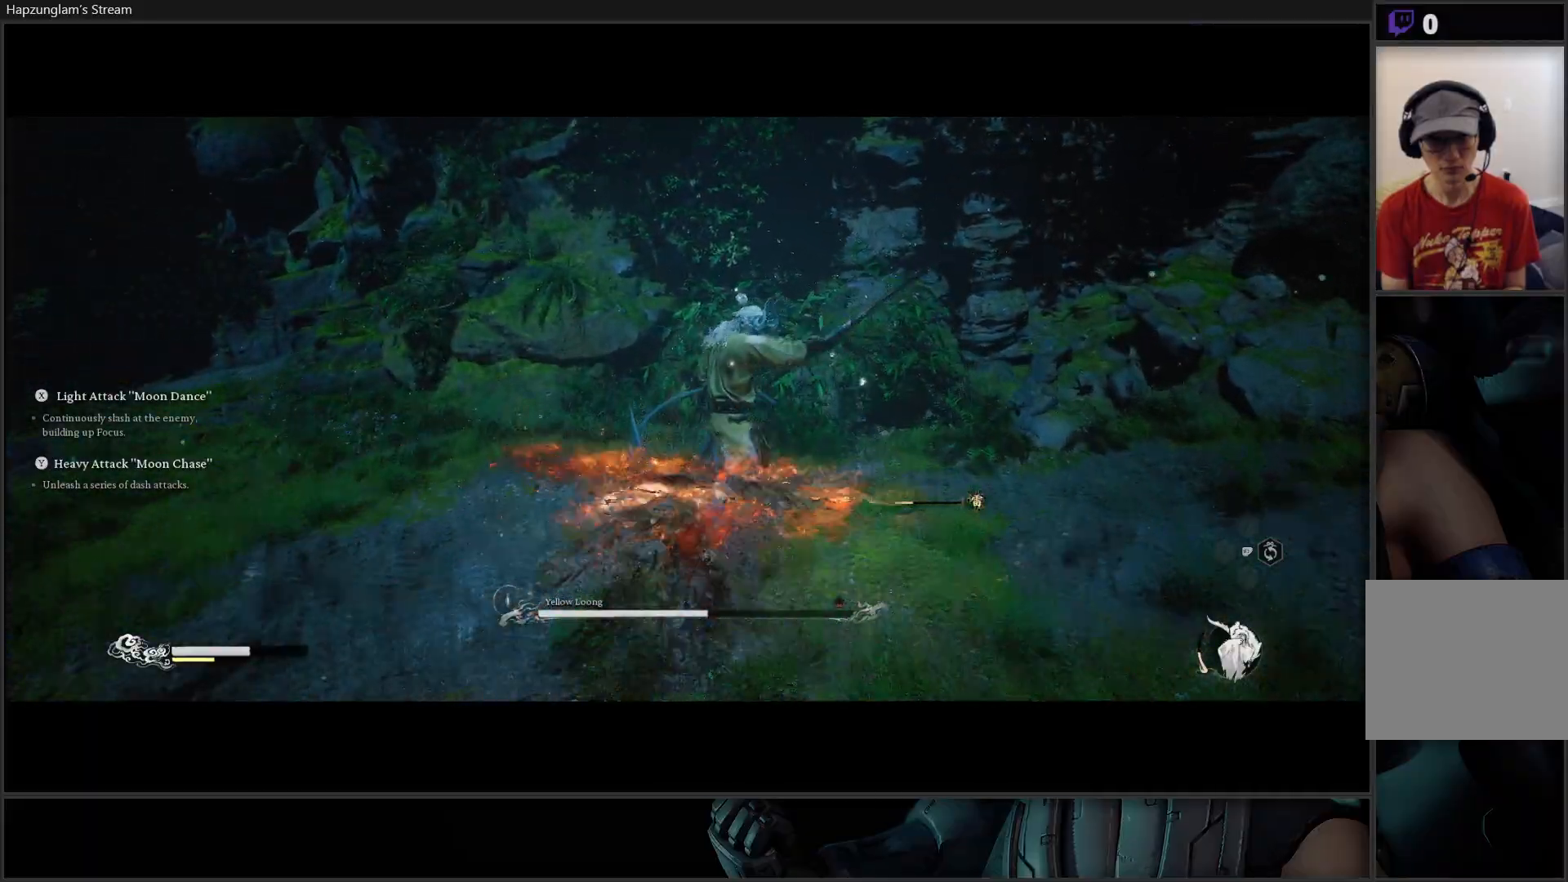
{"buttons": ["X"], "left_stick": "center", "right_stick": "center", "events": [[84, "X", "up"], [151, "X", "down"], [234, "X", "up"], [267, "left_stick", "center"], [301, "X", "down"], [384, "X", "up"], [451, "X", "down"]]}
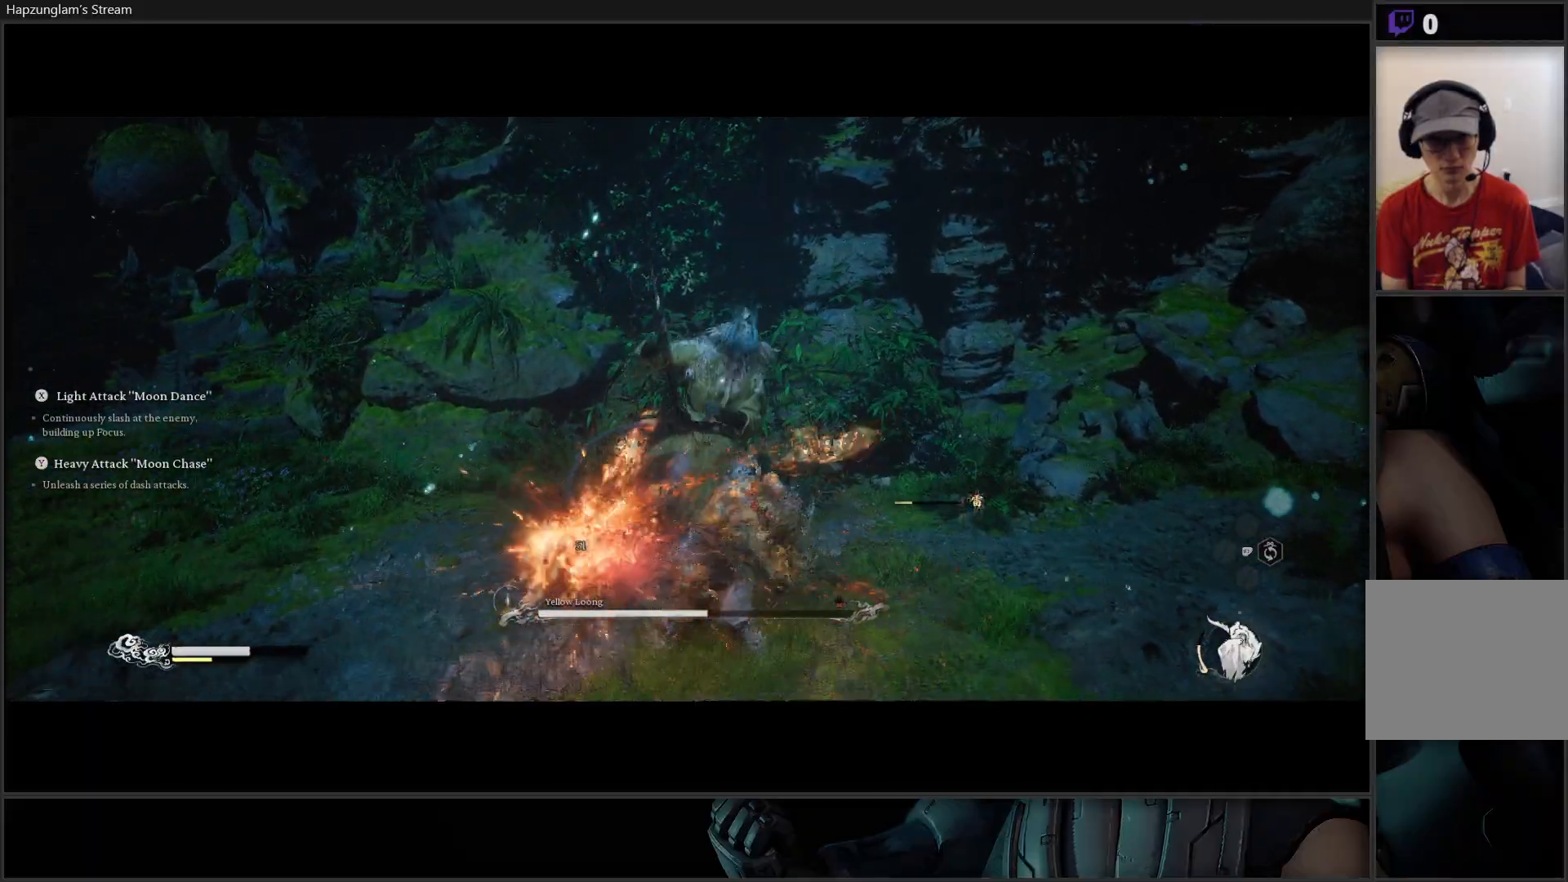
{"buttons": [], "left_stick": "center", "right_stick": "center", "events": [[33, "X", "up"], [100, "X", "down"], [200, "X", "up"], [250, "X", "down"], [334, "X", "up"], [417, "X", "down"], [484, "X", "up"]]}
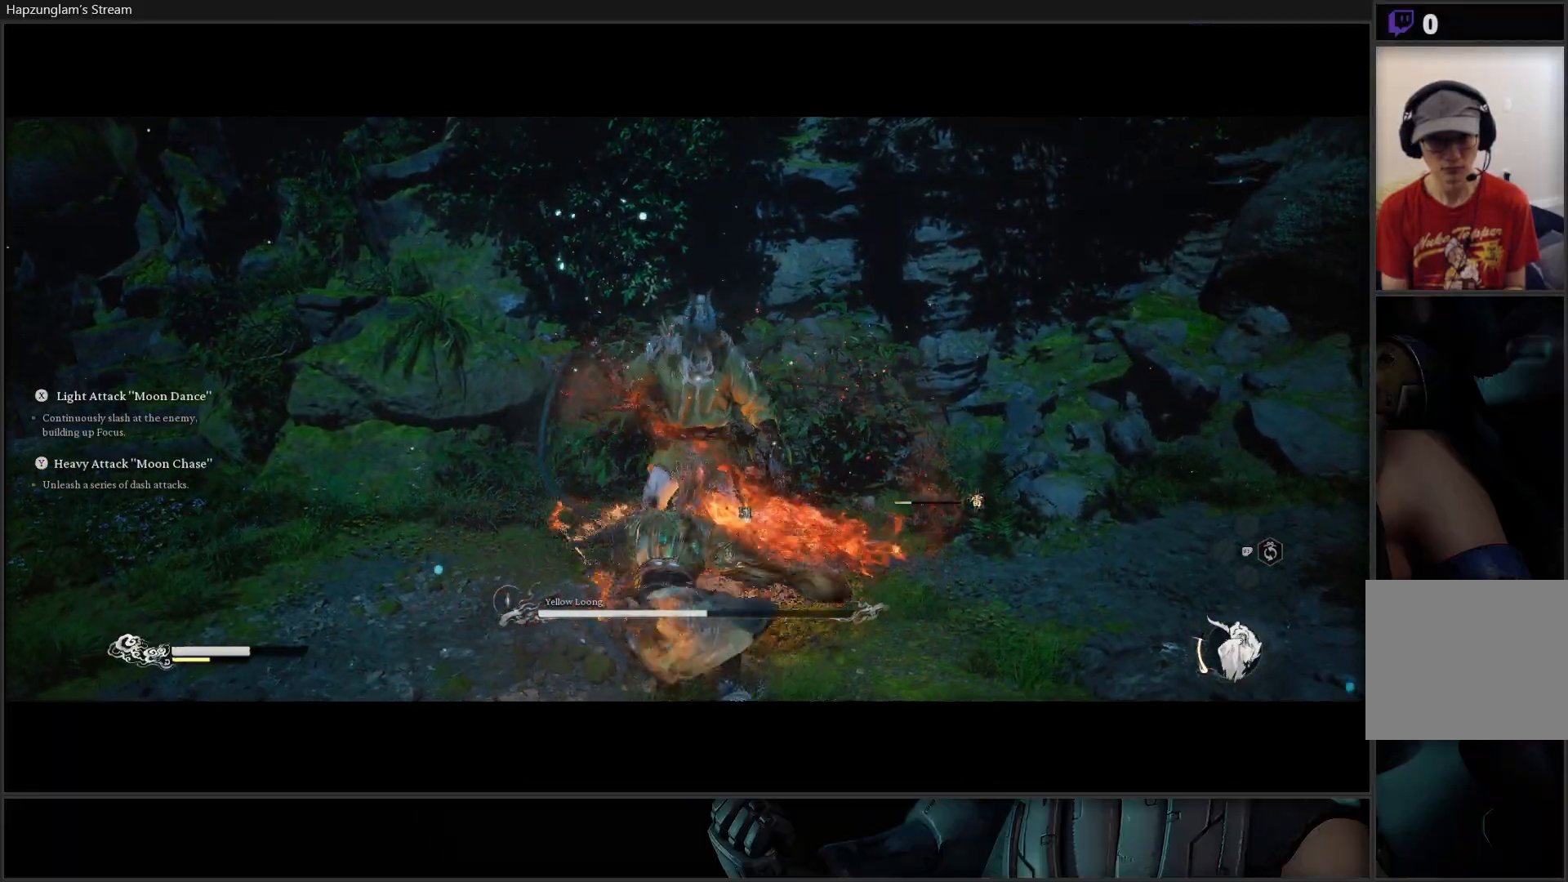
{"buttons": ["X"], "left_stick": "center", "right_stick": "center", "events": [[67, "X", "down"], [151, "X", "up"], [217, "X", "down"], [284, "X", "up"], [351, "X", "down"], [434, "X", "up"], [501, "X", "down"]]}
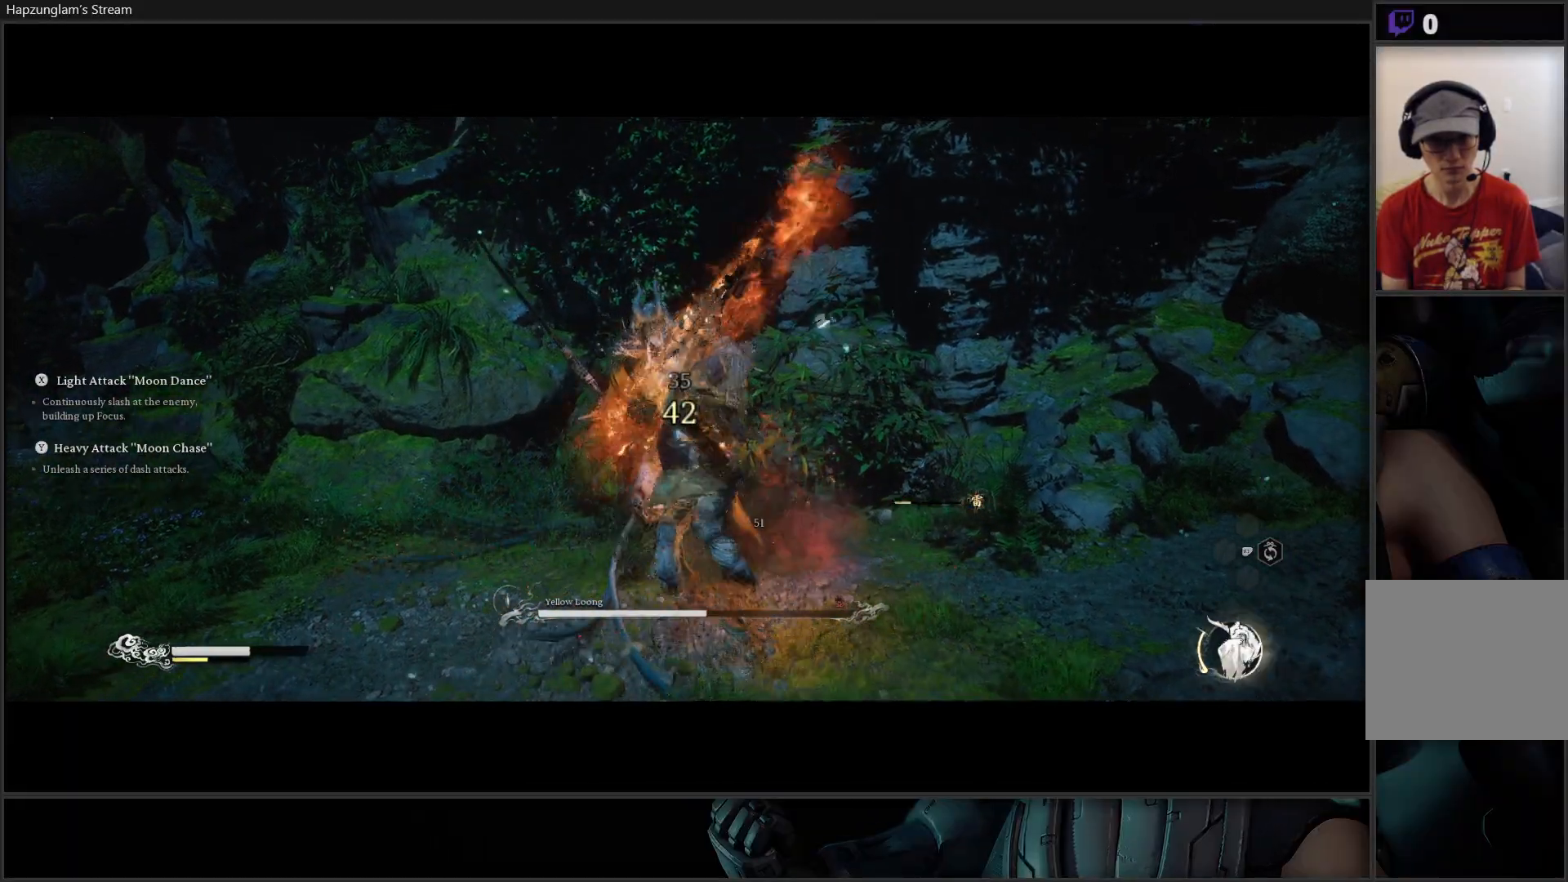
{"buttons": [], "left_stick": "down-right", "right_stick": "center", "events": [[100, "X", "up"], [267, "left_stick", "down-right"], [384, "B", "down"], [484, "B", "up"]]}
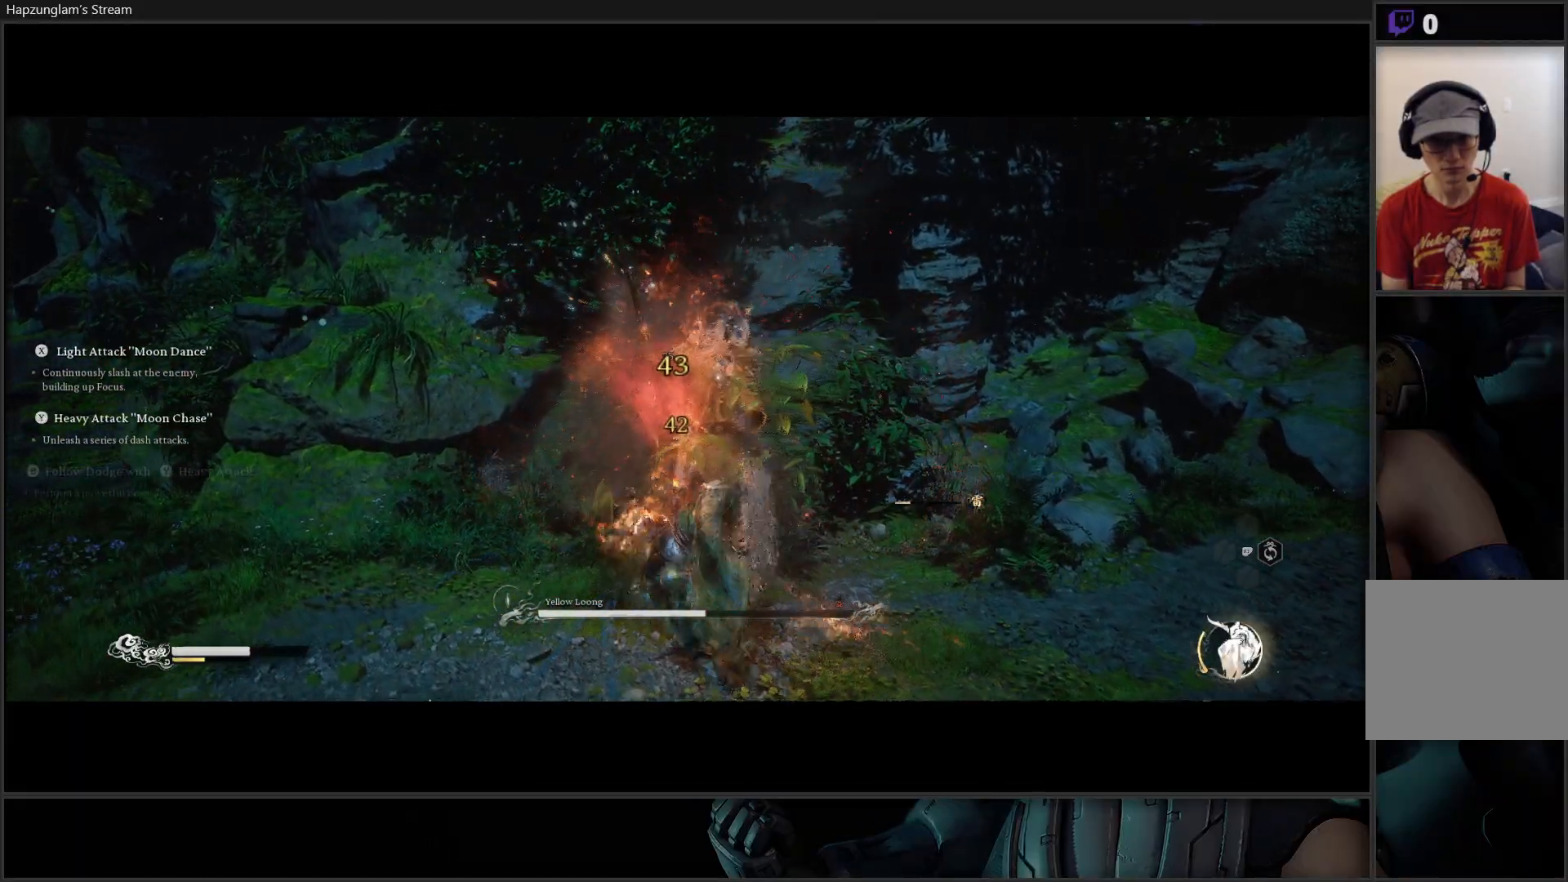
{"buttons": [], "left_stick": "down-right", "right_stick": "center", "events": [[34, "B", "down"], [151, "B", "up"], [217, "B", "down"], [334, "B", "up"]]}